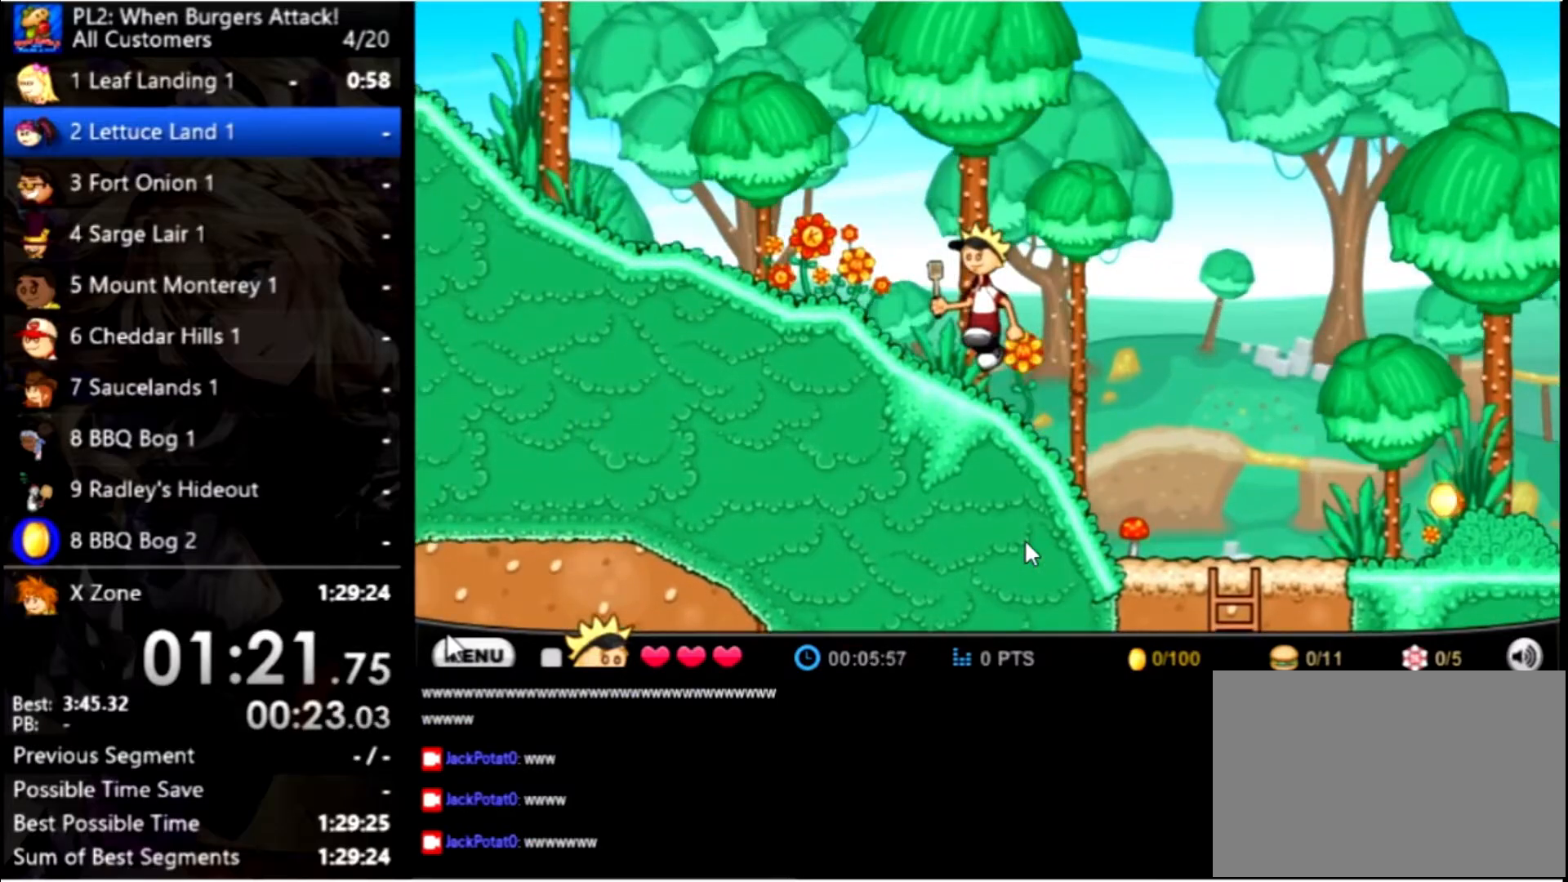
Gameplay with keyboard and mouse; each line is a JSON object with the keys and mouse buttons held at the frame after it. "events" lists presses ("down") and releases ("up") of "down", "left", "right", "space", "up", "mouse_left" and "mouse_right" between this image and that frame as [ms after this image, input, new state], when the widget could be followed in between. "mouse_left", "mouse_right" = the "left", "right" buttons of the "mouse" list. No other keys are recorded. Mouse movement is not recorded.
{"keys": ["left"], "mouse": [], "events": [[234, "up", "down"], [400, "up", "up"]]}
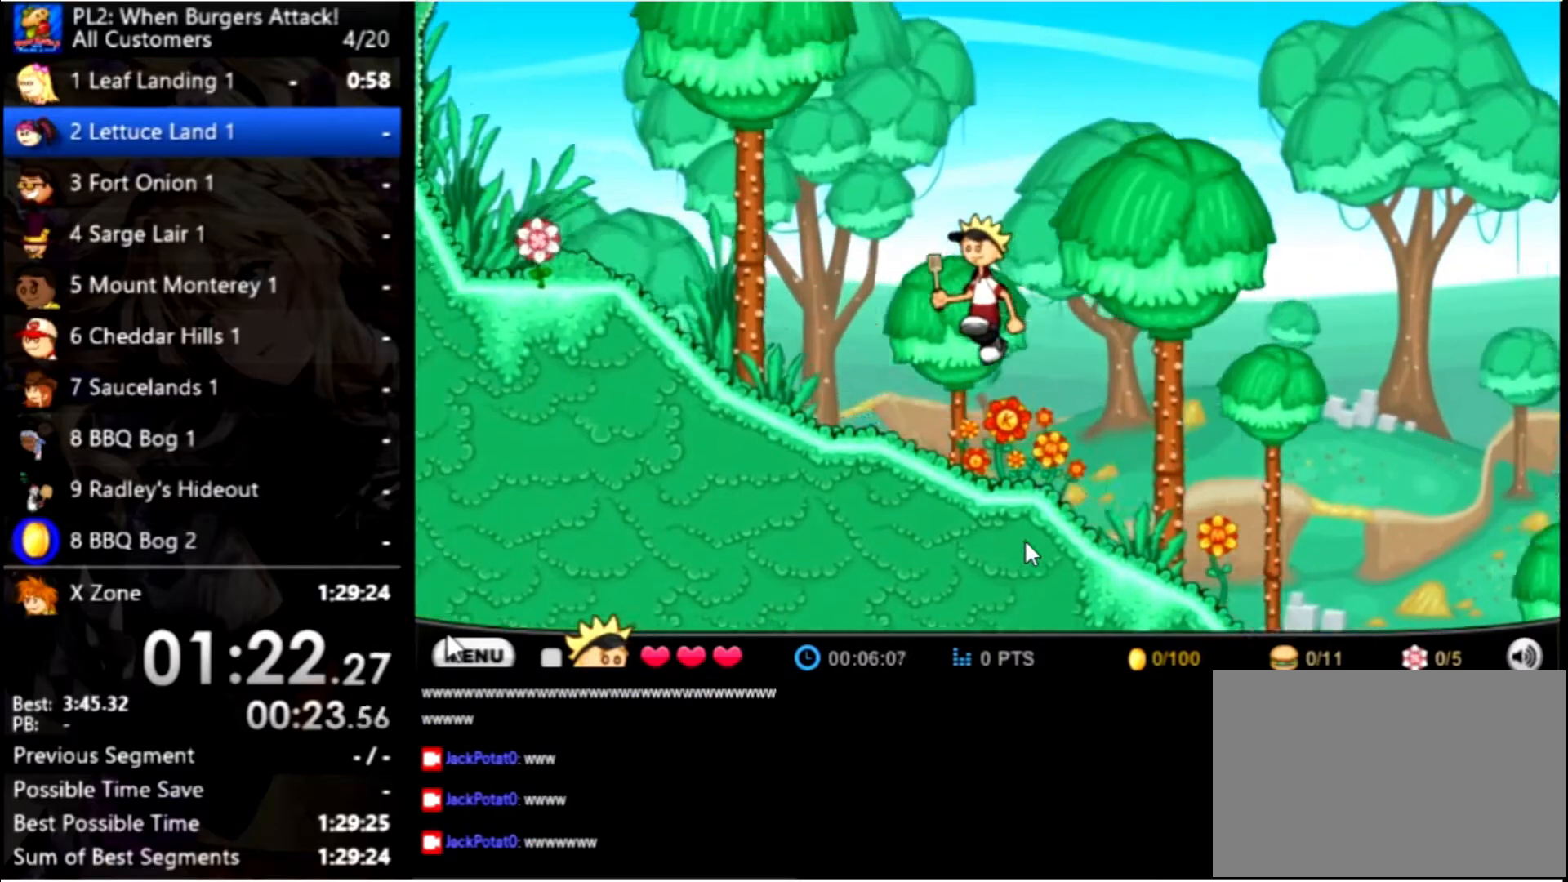
{"keys": ["left", "up"], "mouse": [], "events": [[467, "up", "down"]]}
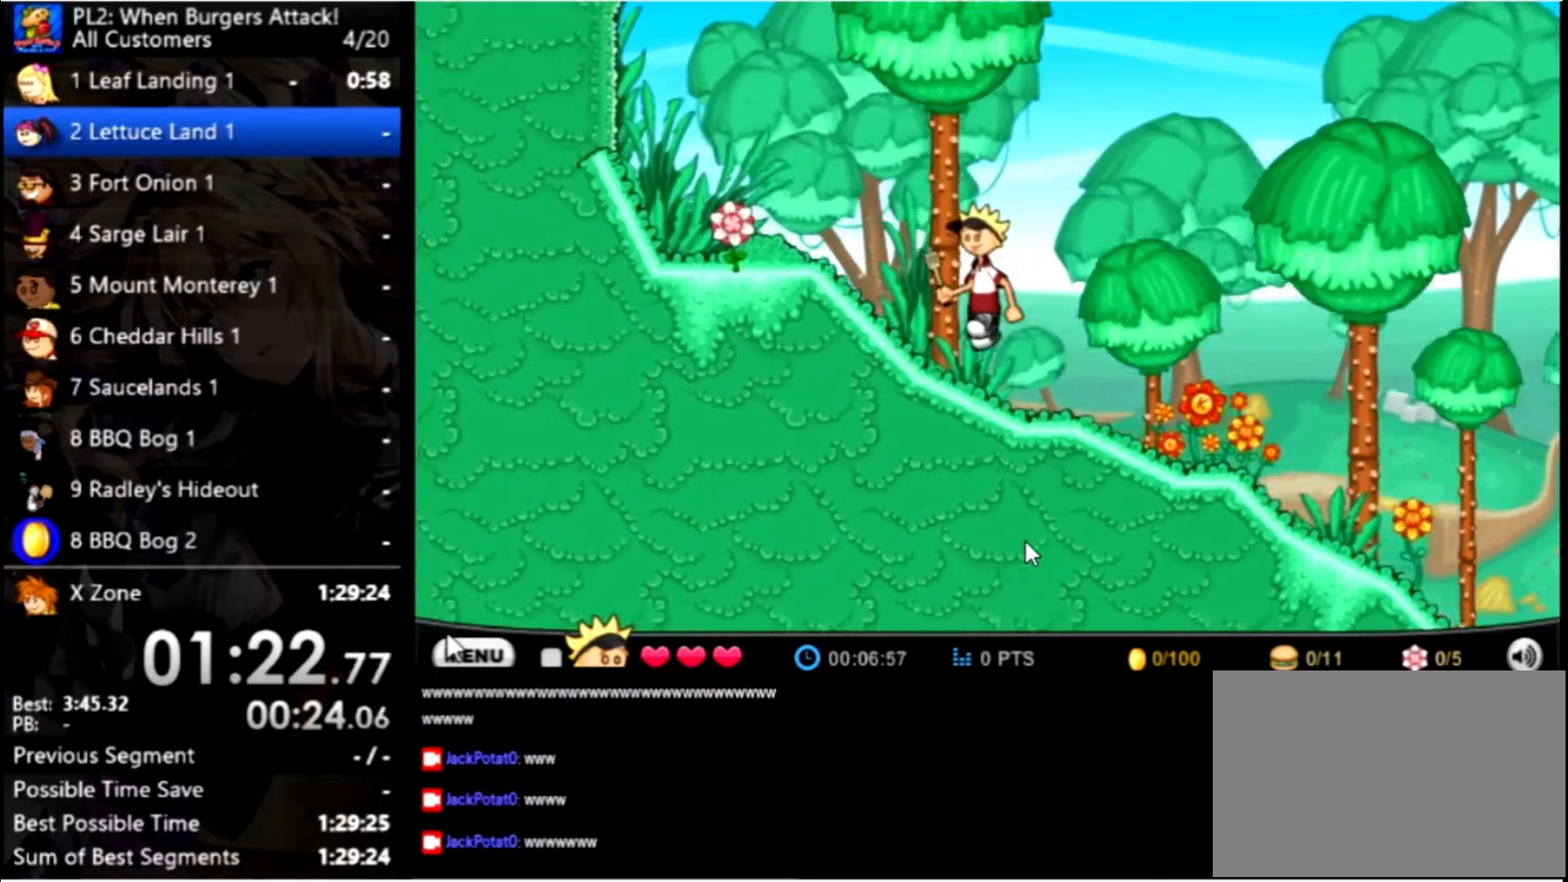
{"keys": ["left"], "mouse": [], "events": [[267, "up", "up"]]}
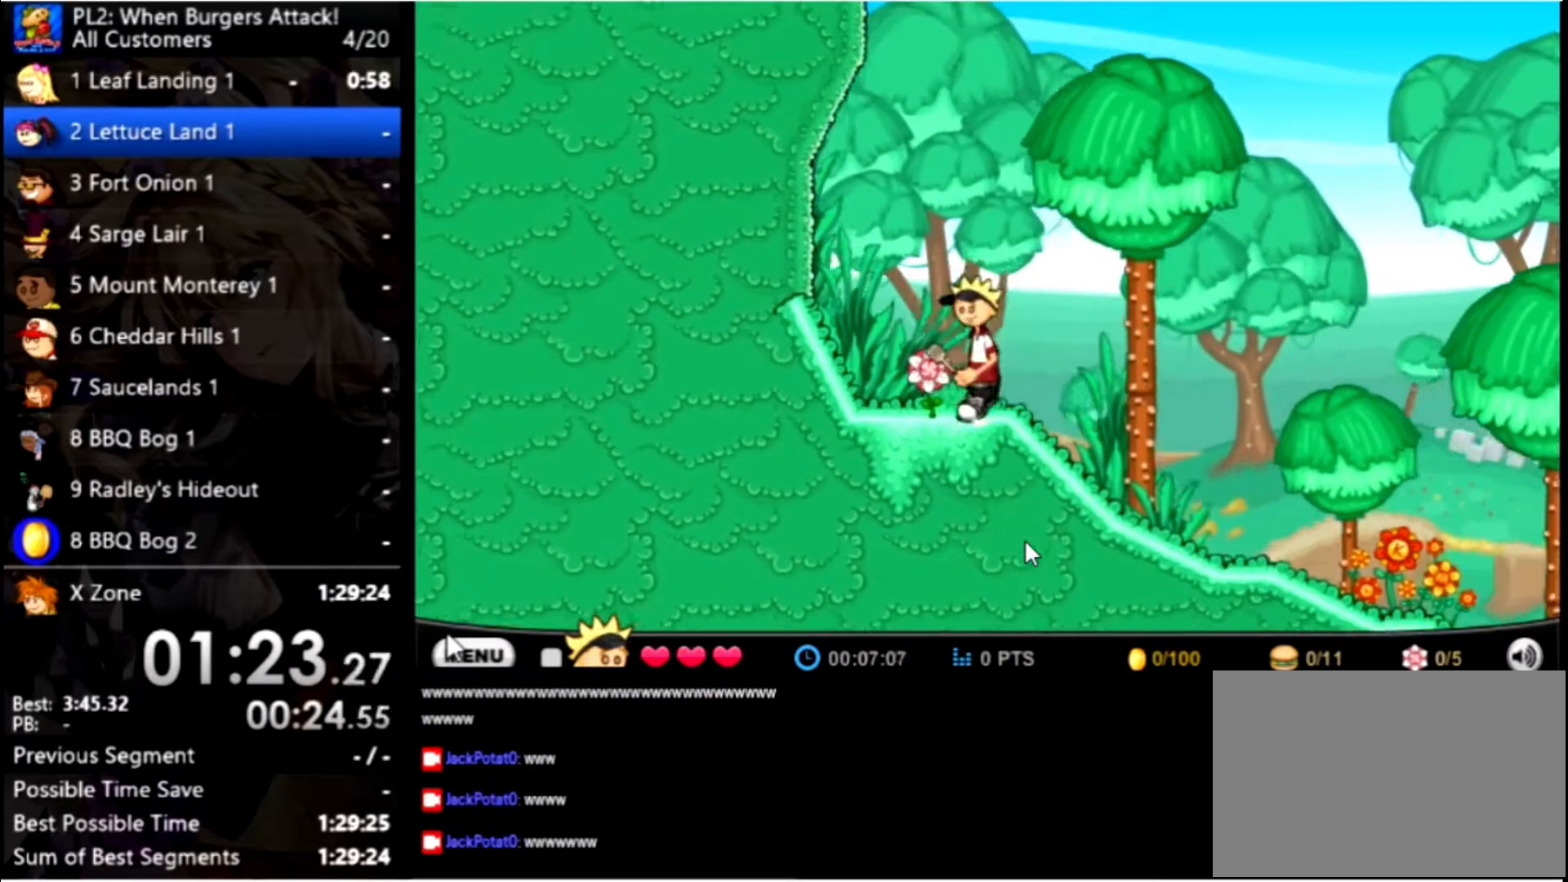
{"keys": ["right"], "mouse": [], "events": [[267, "left", "up"], [267, "right", "down"]]}
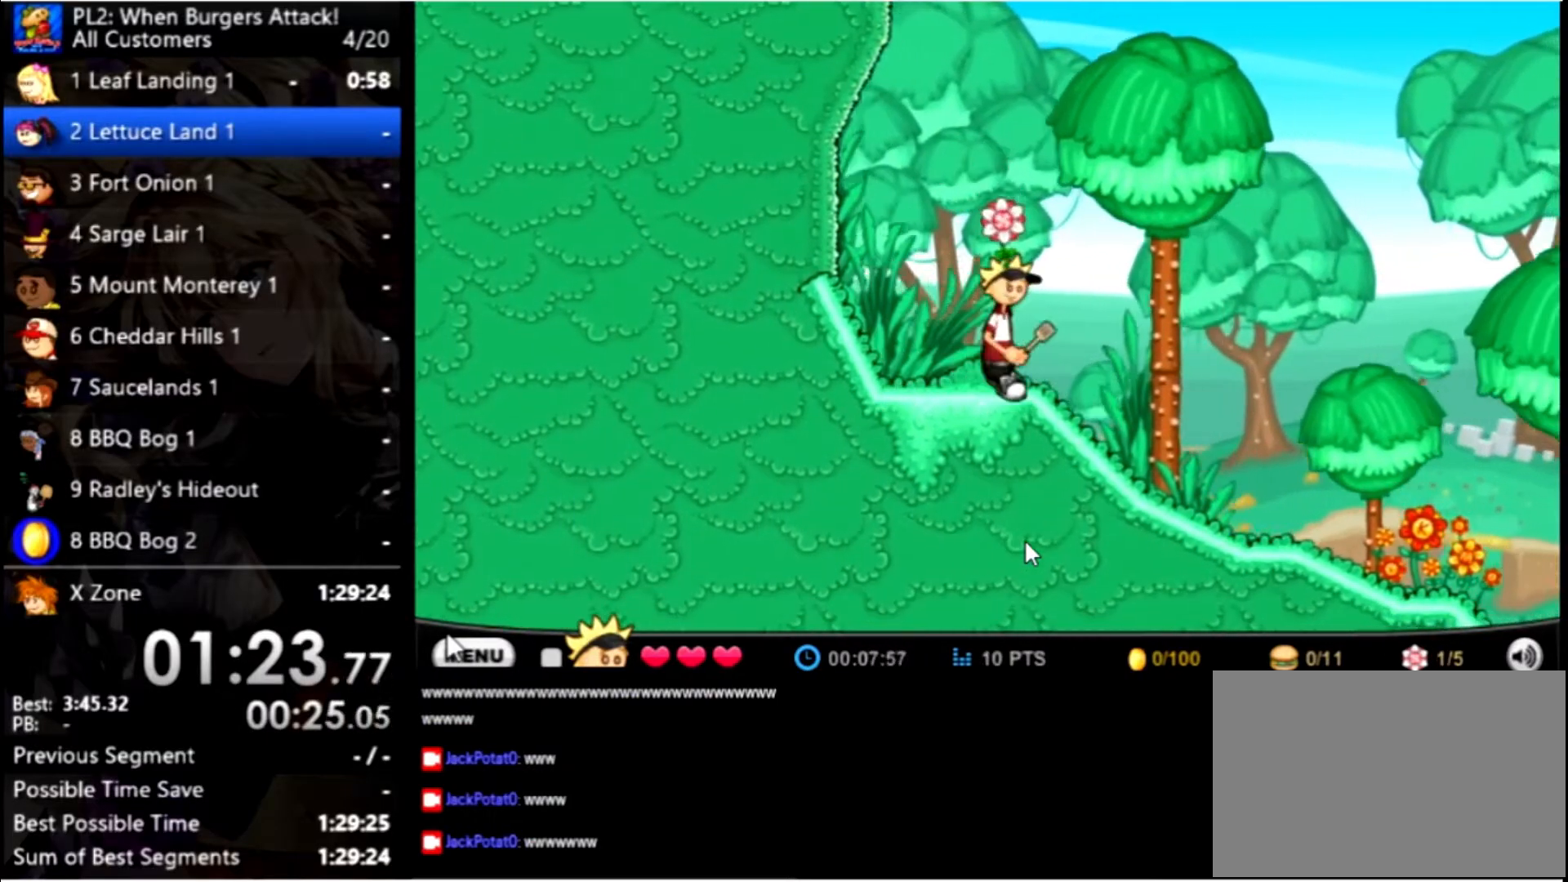
{"keys": [], "mouse": [], "events": [[134, "down", "down"], [200, "right", "up"], [300, "down", "up"]]}
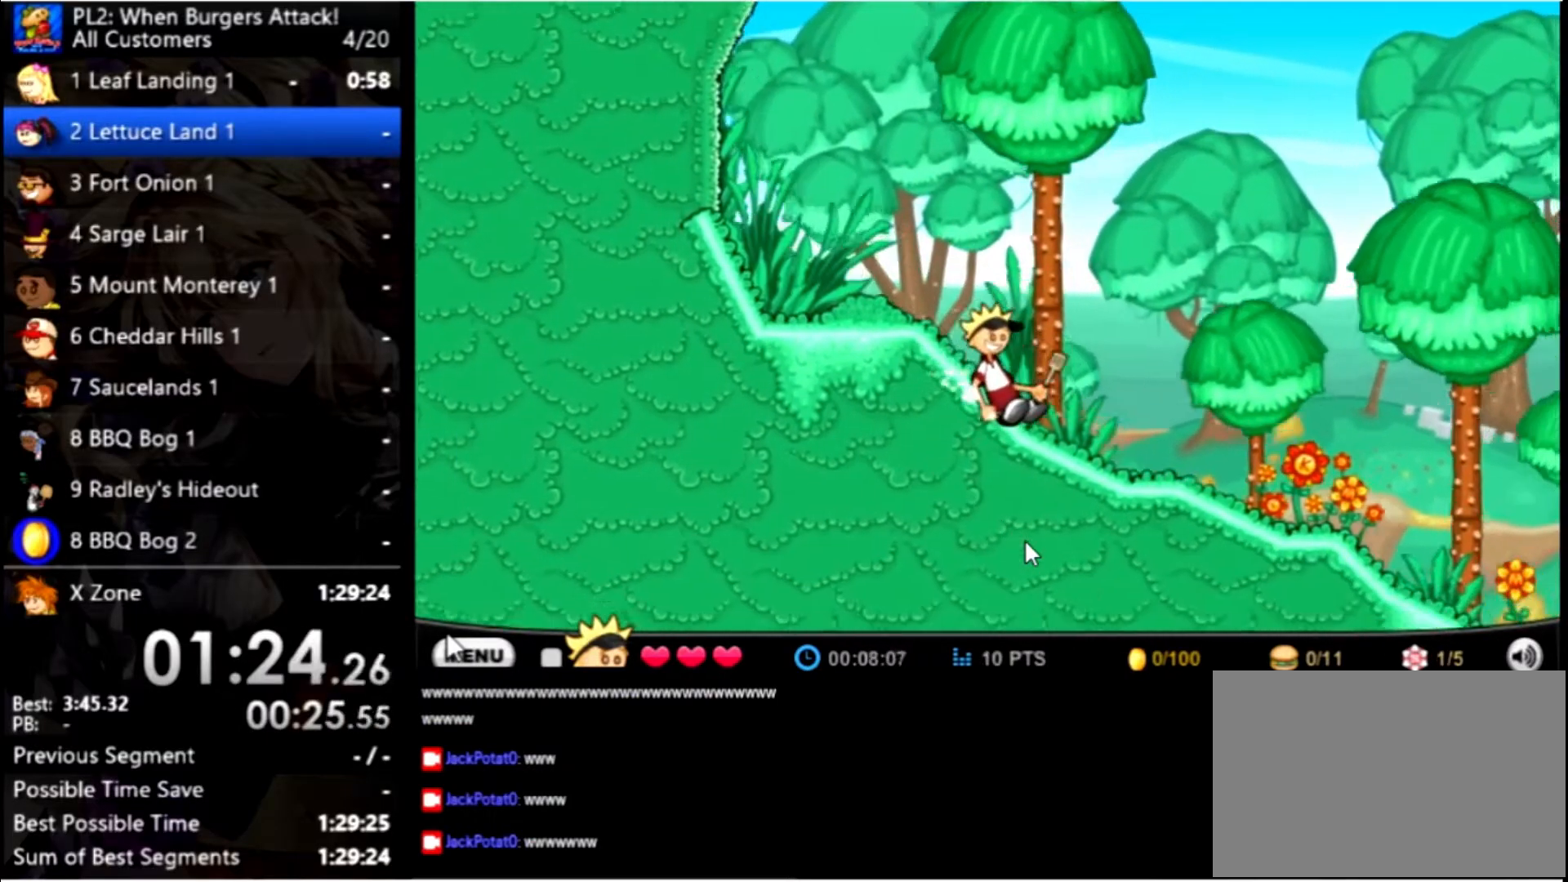
{"keys": [], "mouse": [], "events": []}
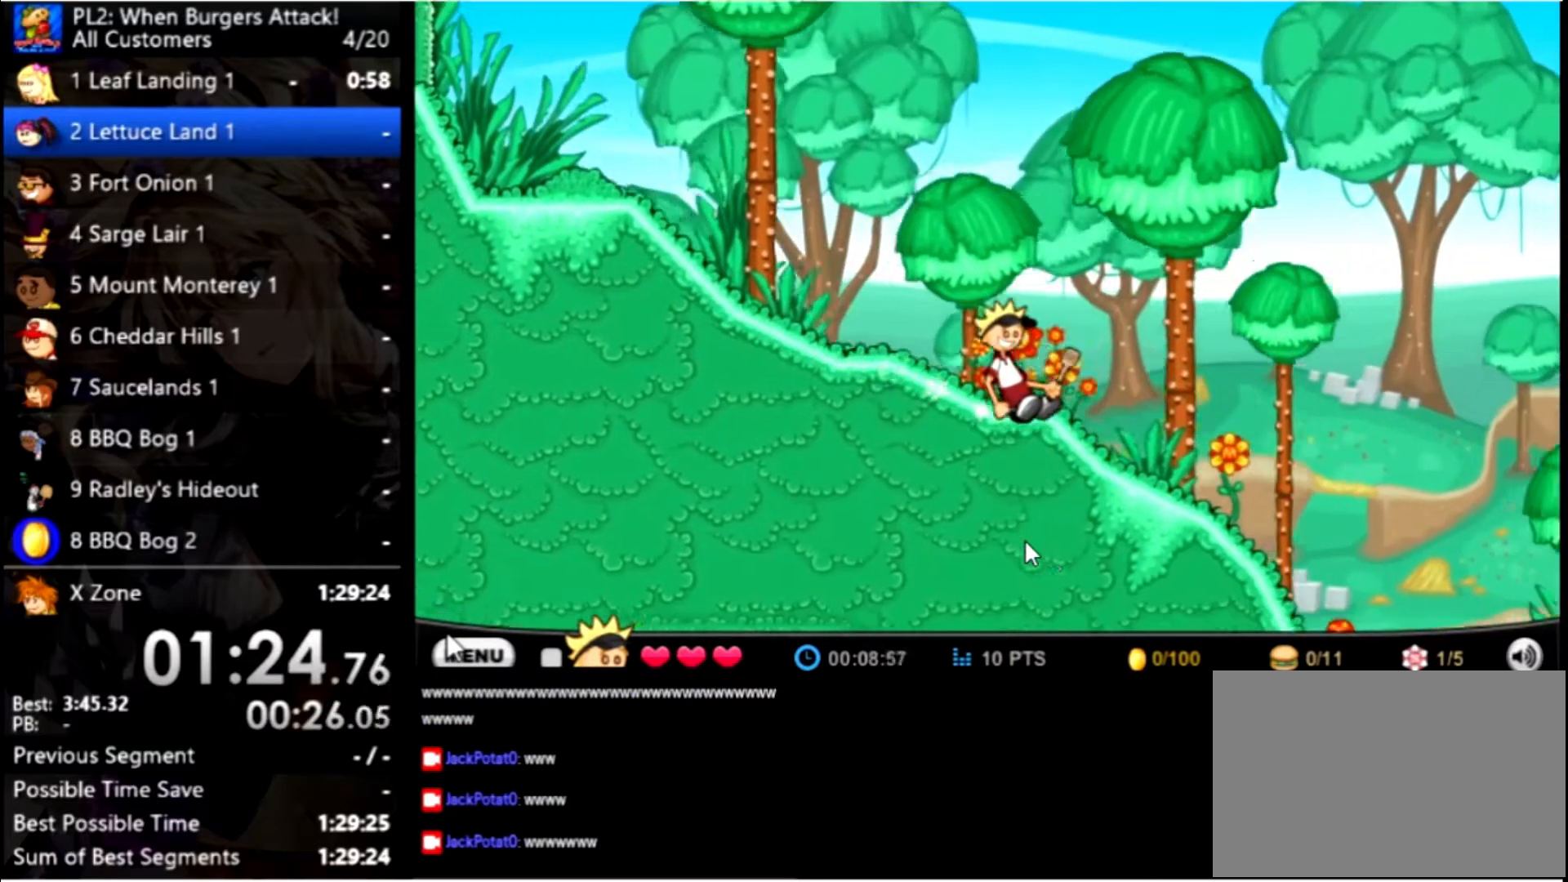
{"keys": [], "mouse": [], "events": []}
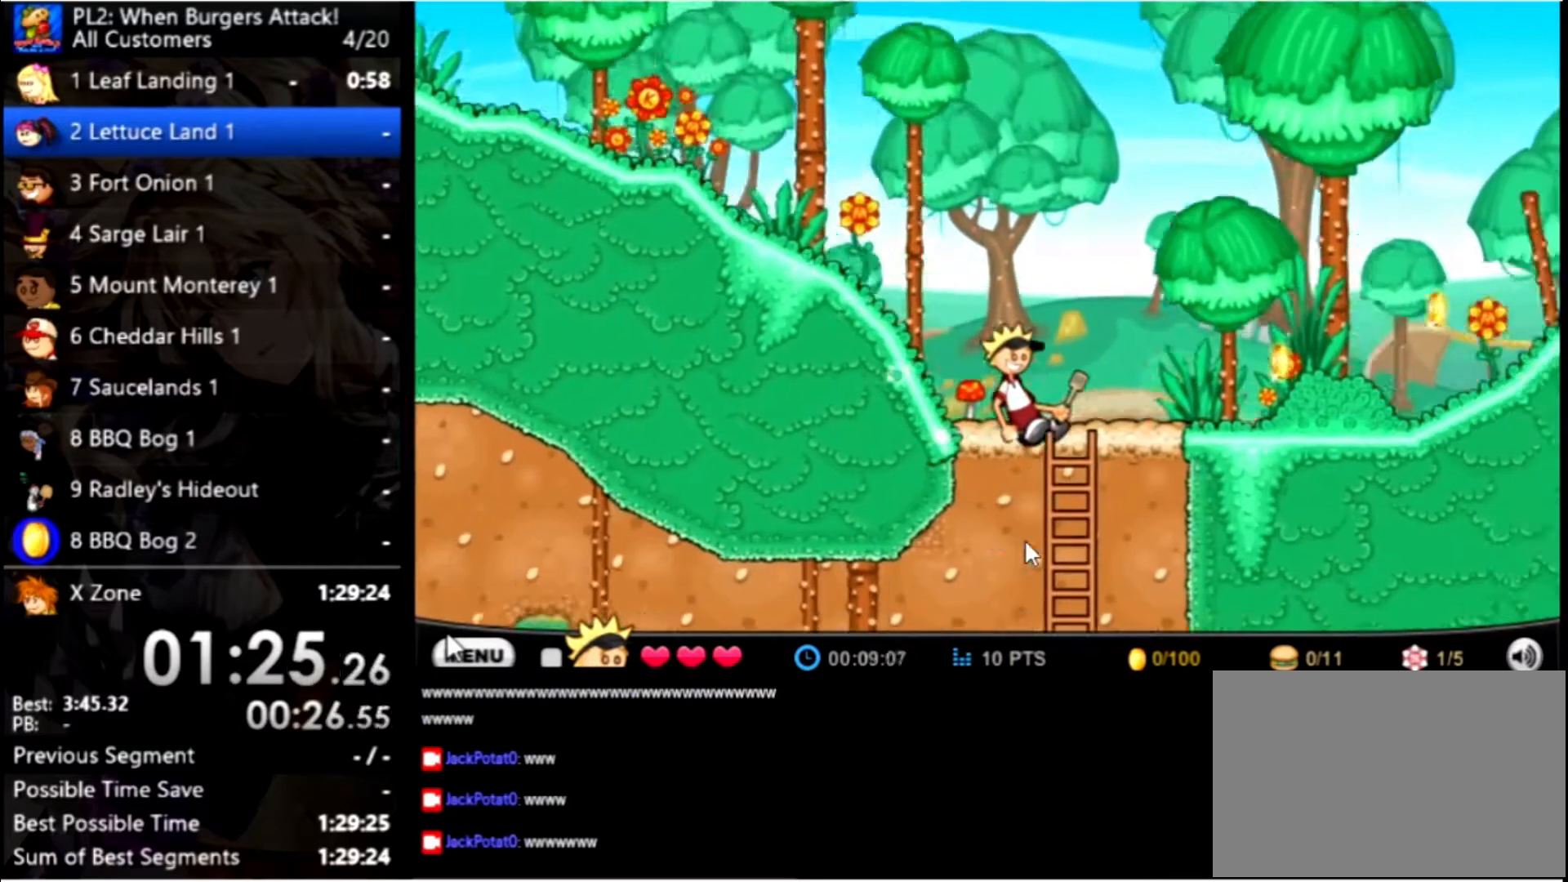
{"keys": [], "mouse": [], "events": []}
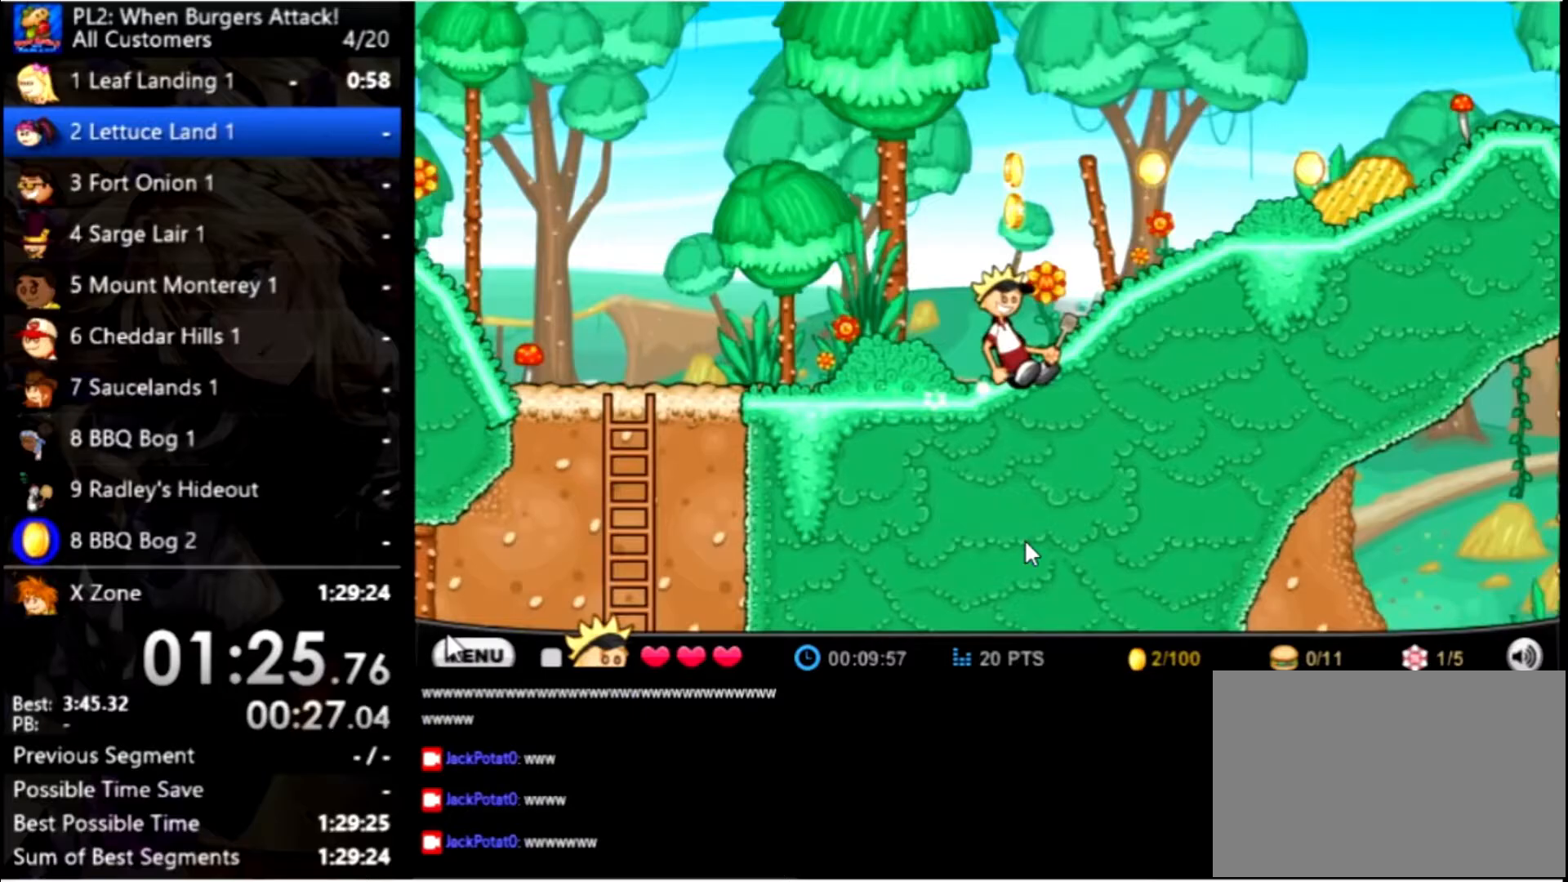
{"keys": ["right"], "mouse": [], "events": [[100, "right", "down"]]}
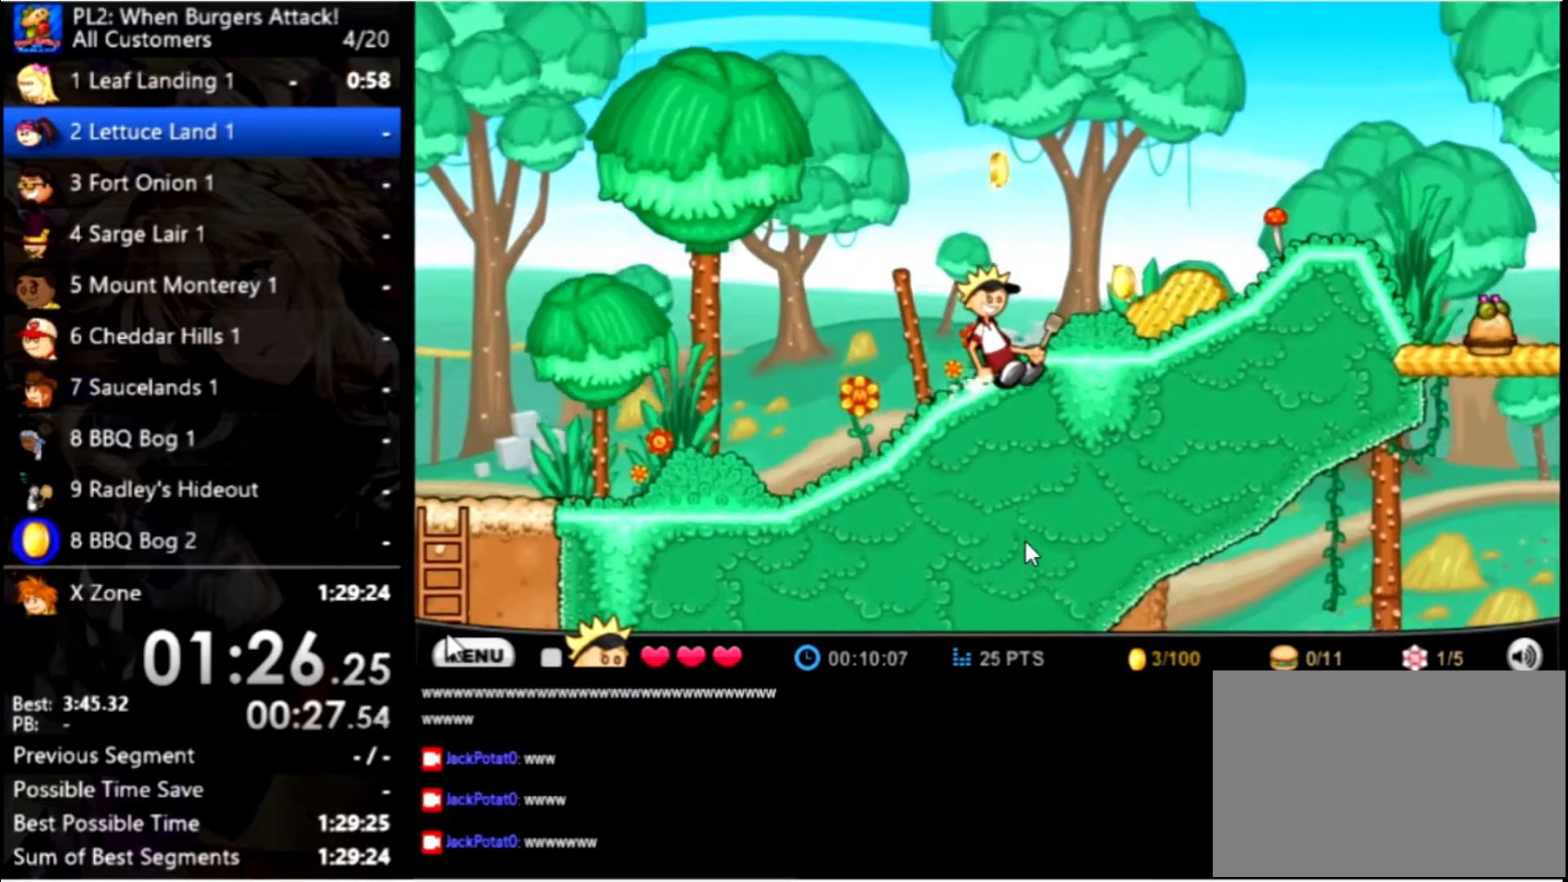
{"keys": ["right"], "mouse": [], "events": []}
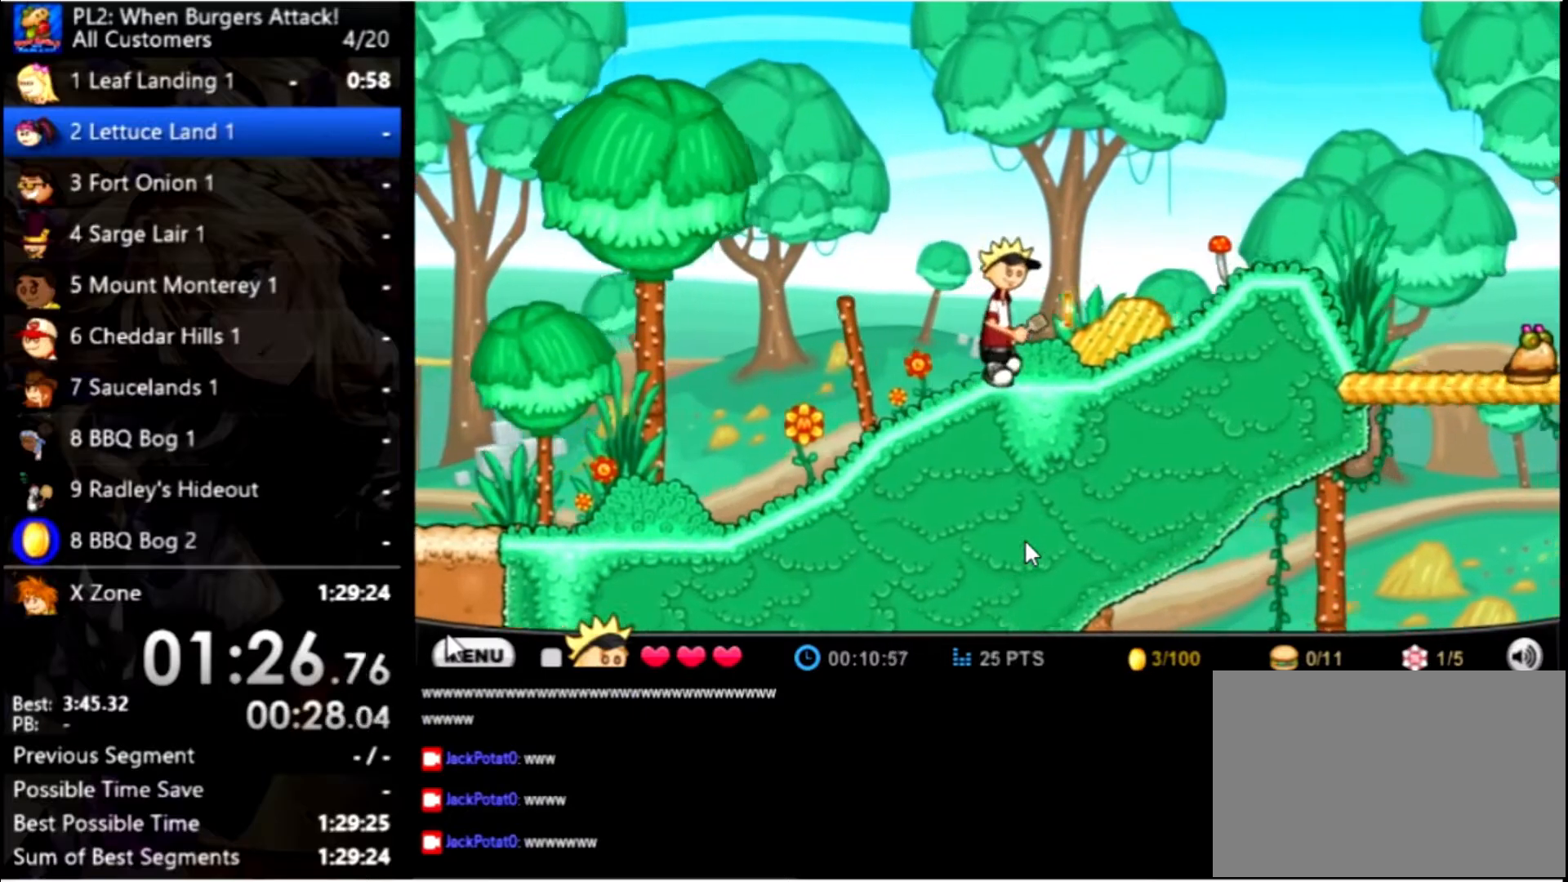
{"keys": ["right"], "mouse": [], "events": []}
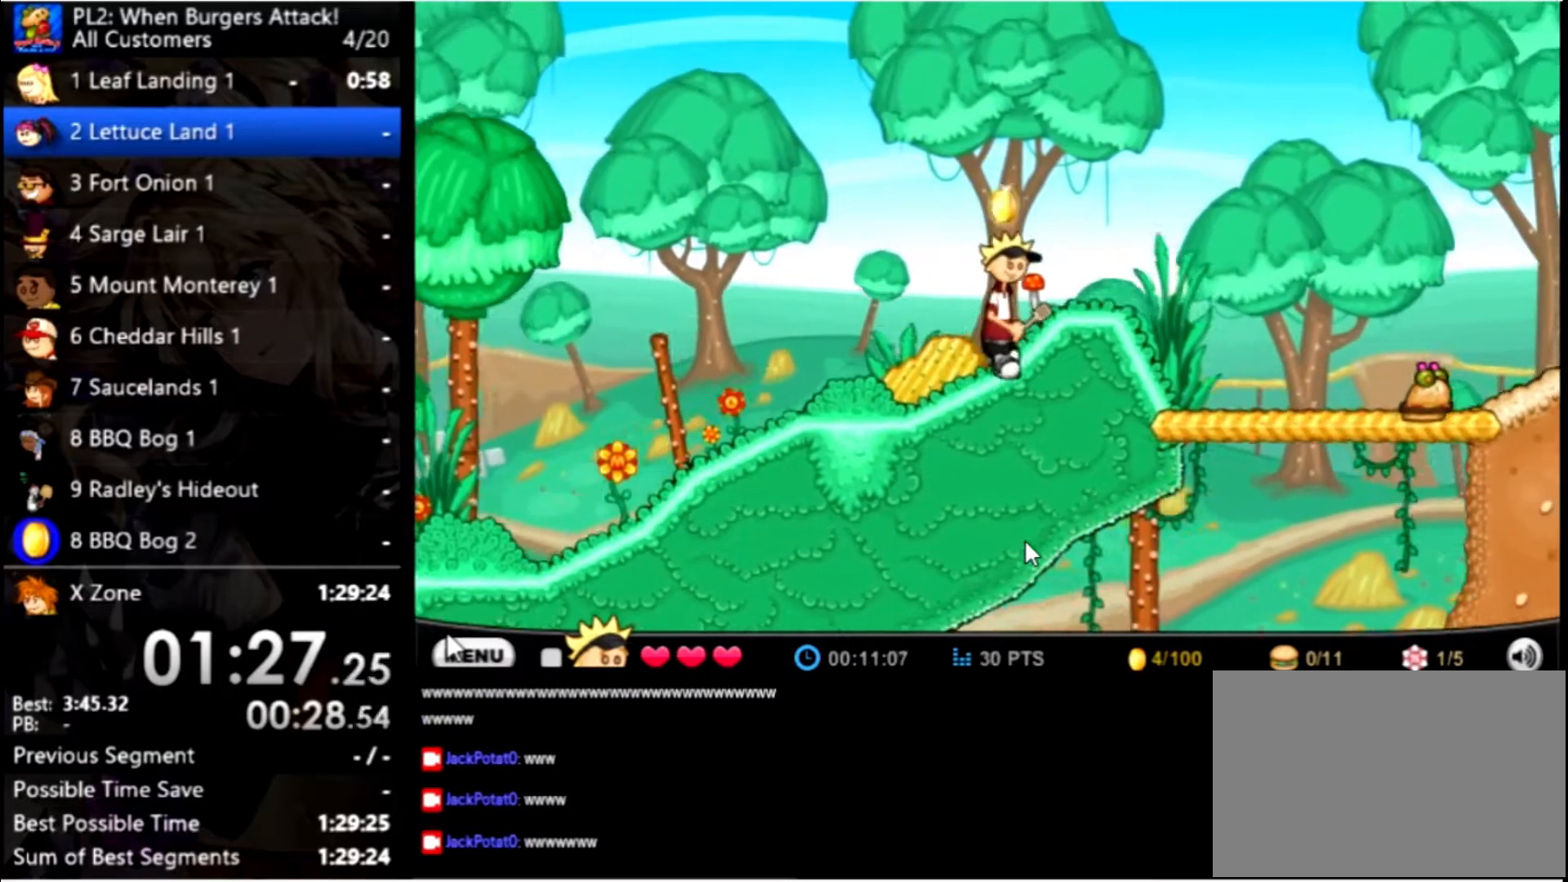
{"keys": ["right", "up"], "mouse": [], "events": [[300, "up", "down"]]}
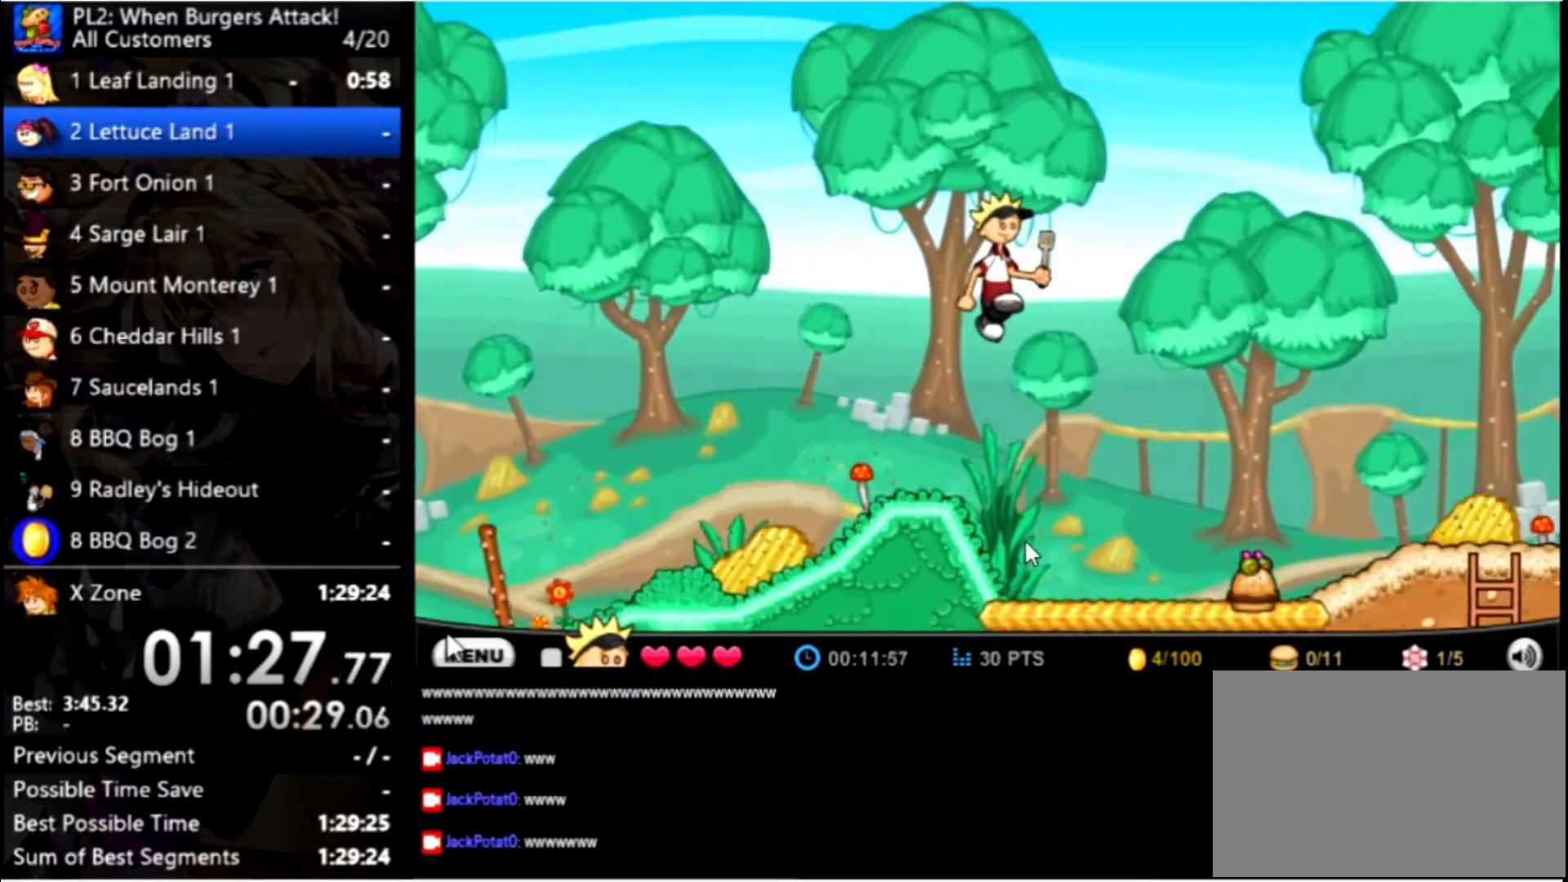
{"keys": ["right"], "mouse": [], "events": [[133, "up", "up"]]}
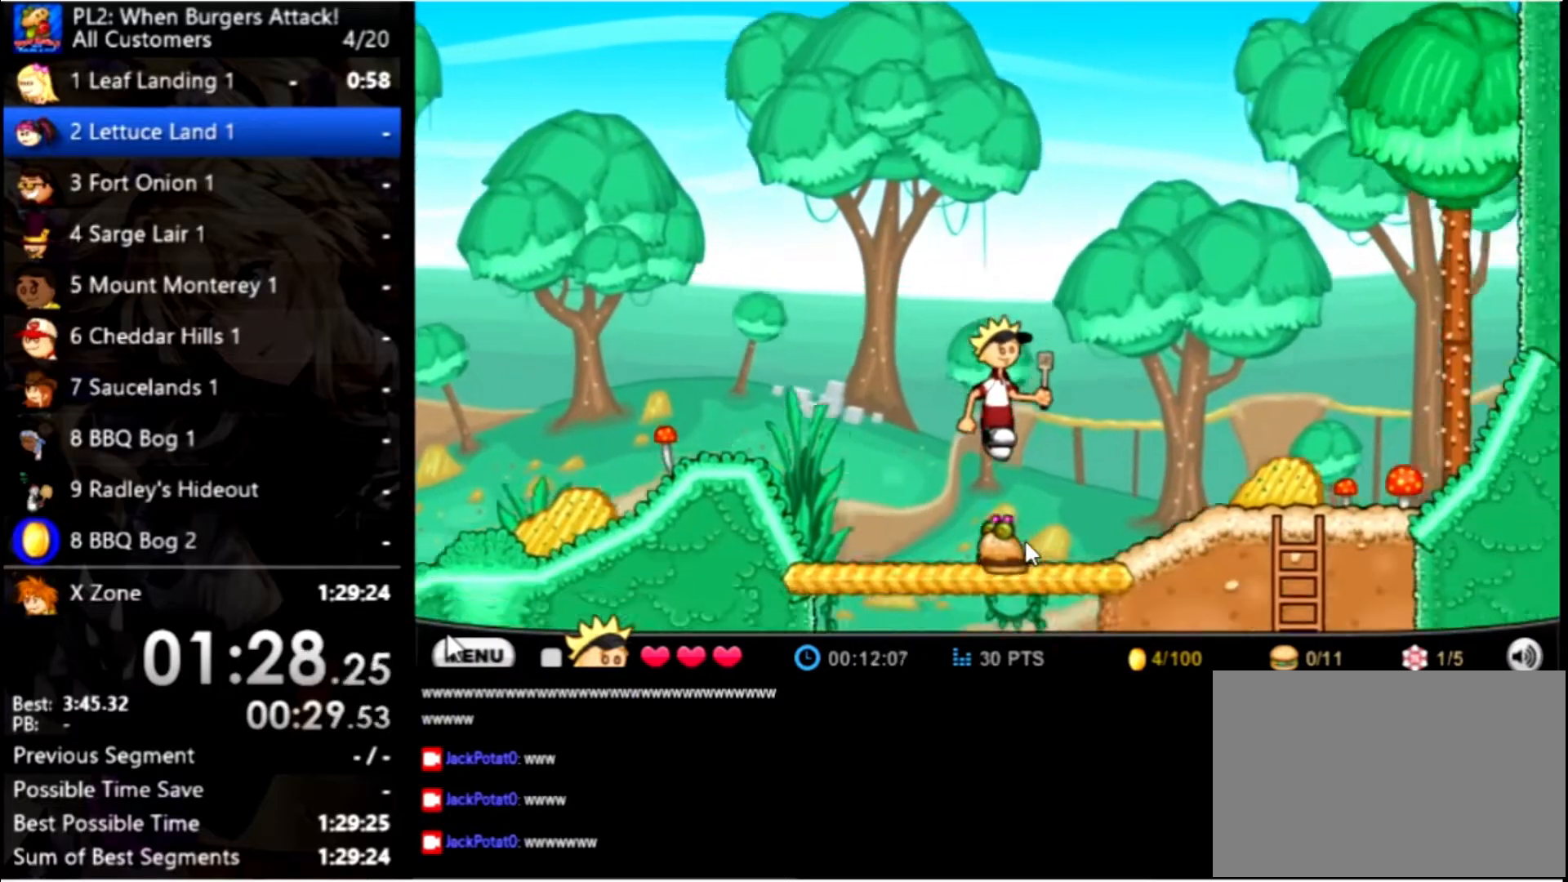
{"keys": ["right"], "mouse": [], "events": []}
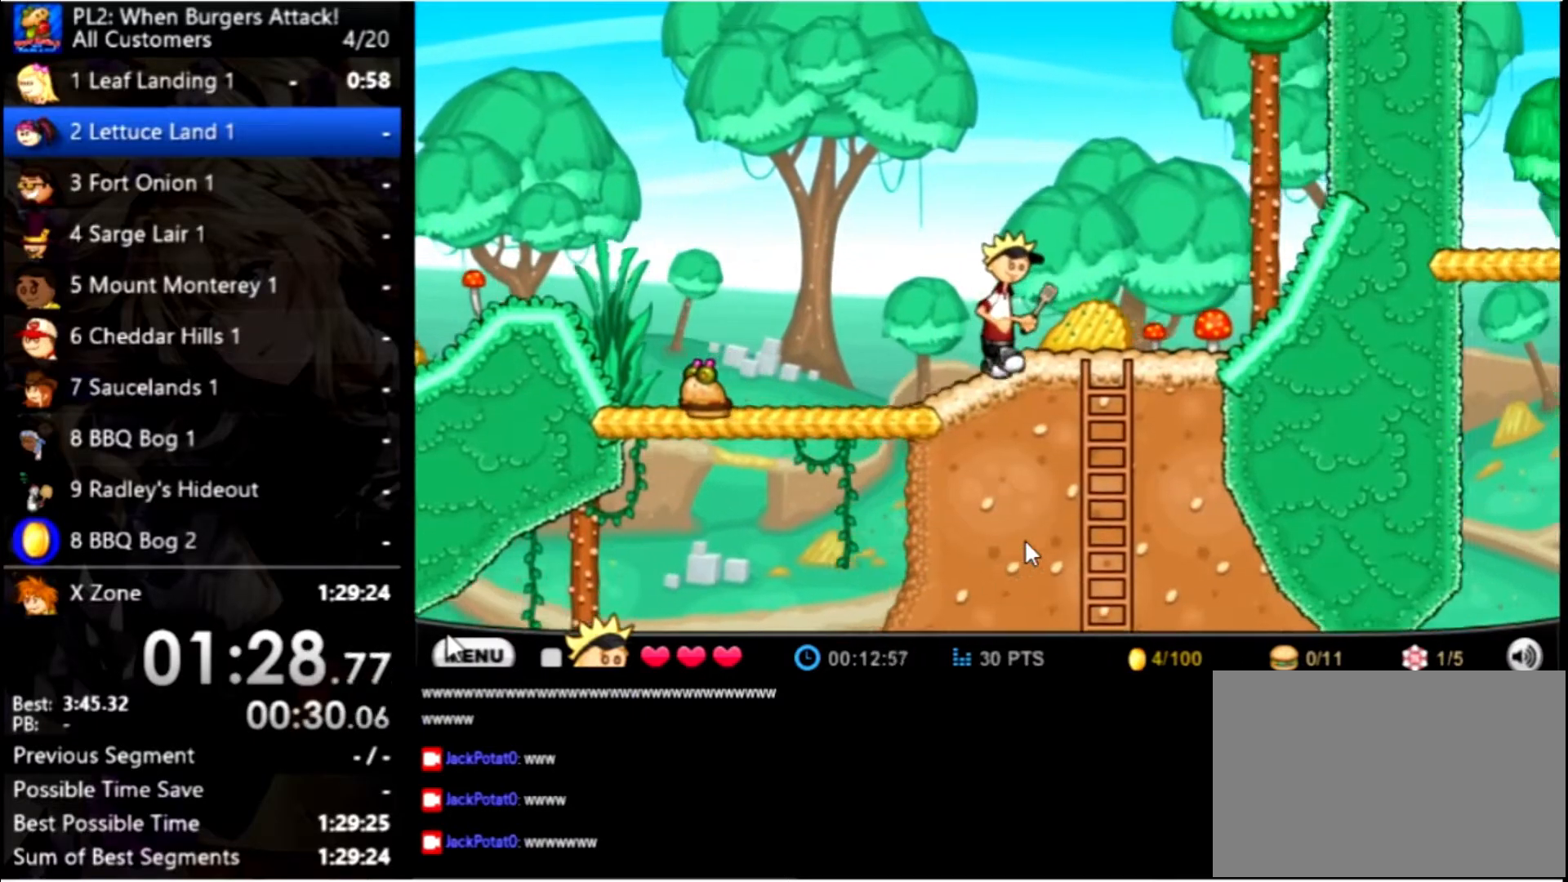
{"keys": ["down"], "mouse": [], "events": [[300, "down", "down"], [300, "right", "up"]]}
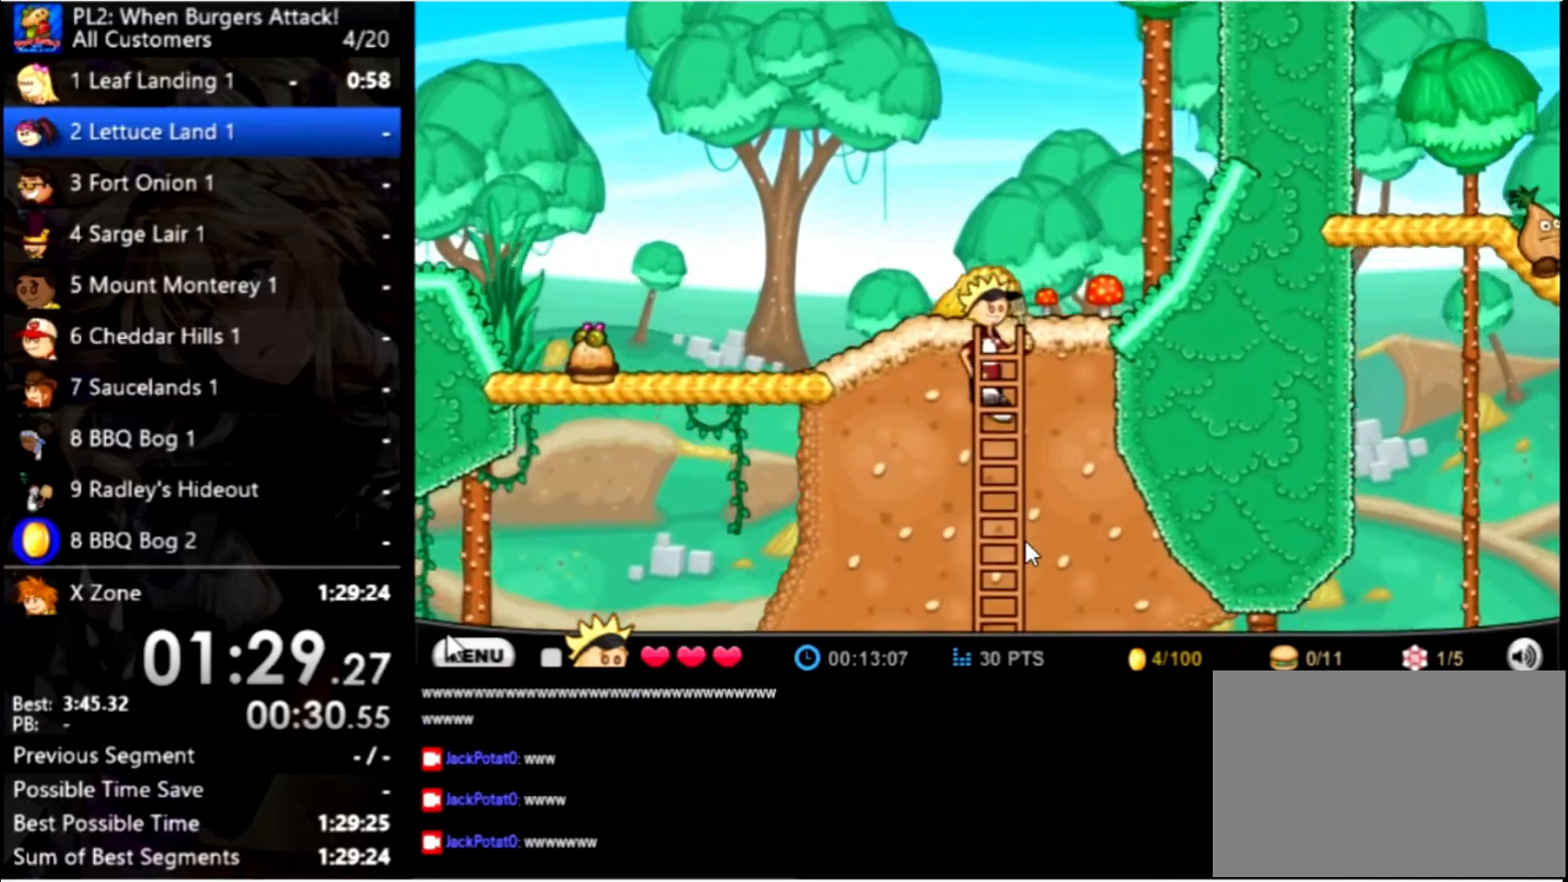
{"keys": ["left"], "mouse": [], "events": [[233, "down", "up"], [233, "left", "down"]]}
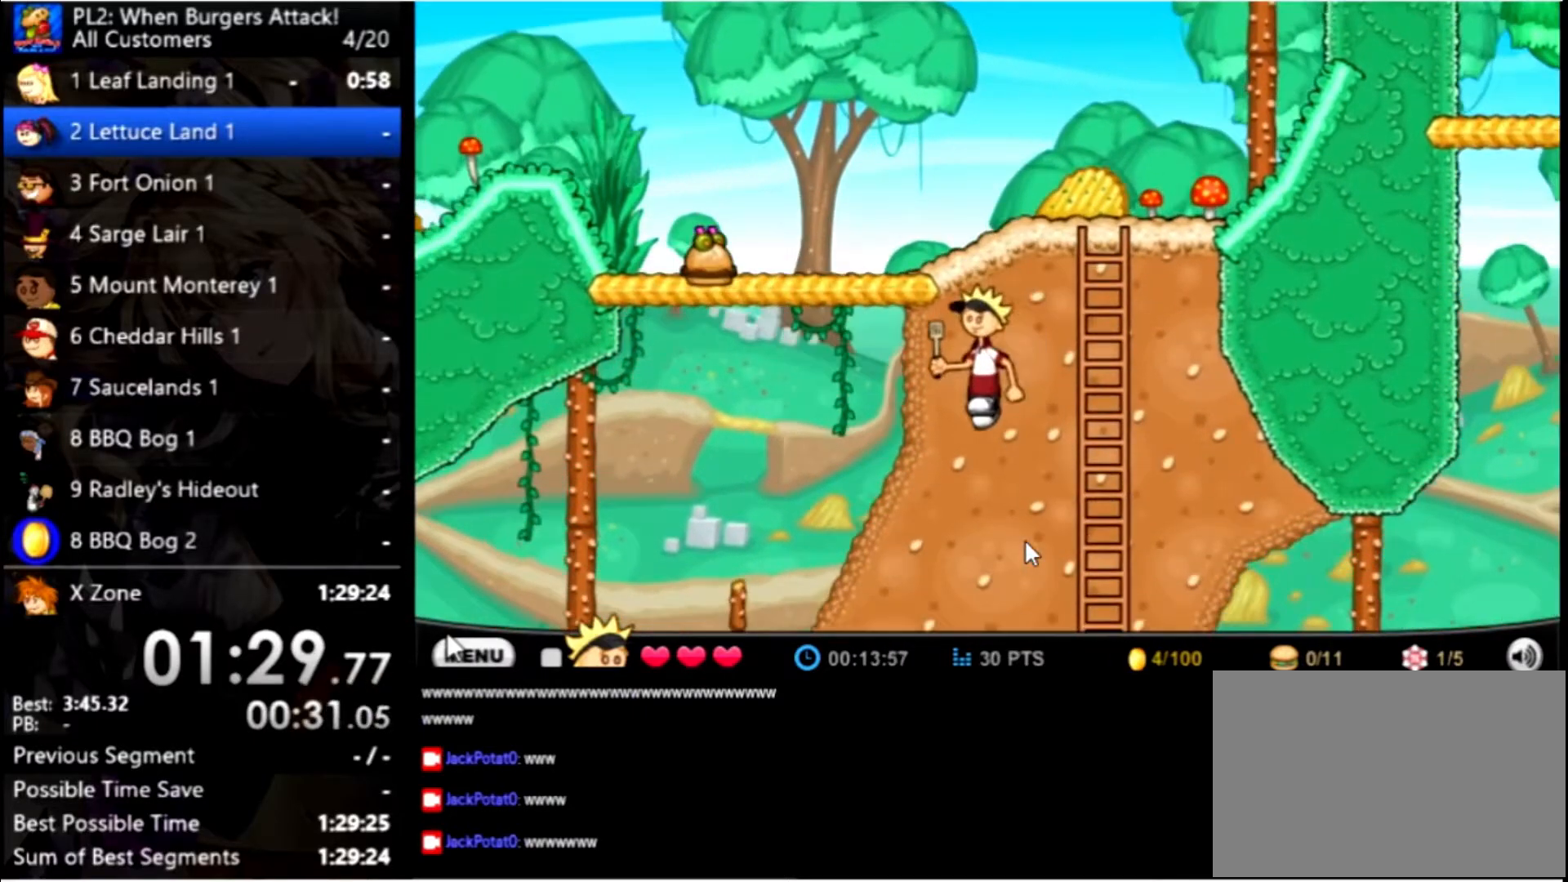
{"keys": ["left"], "mouse": [], "events": []}
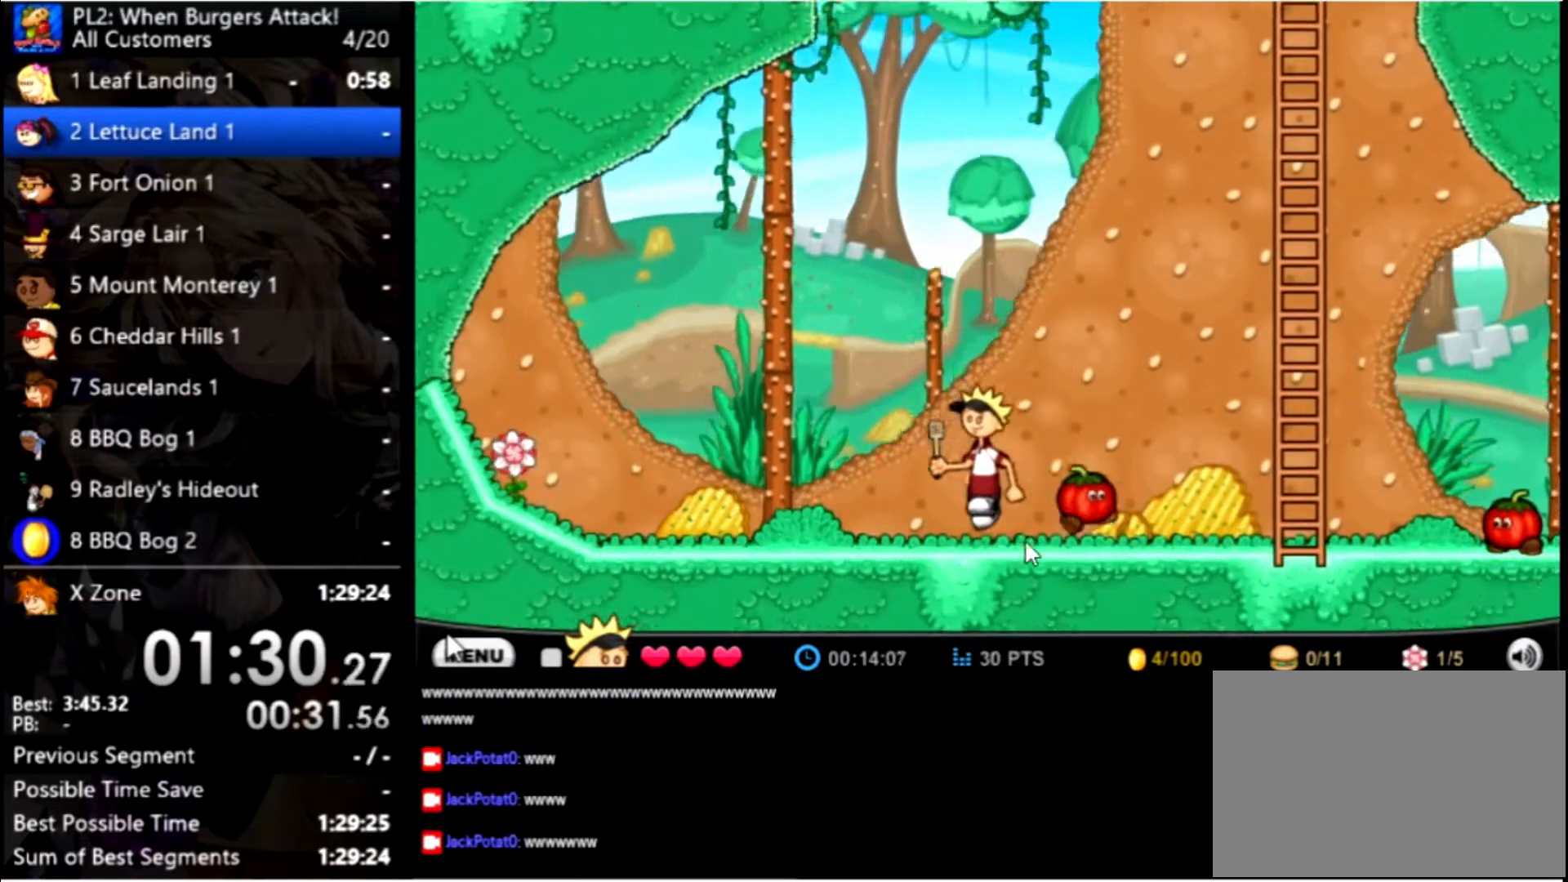
{"keys": ["left"], "mouse": [], "events": []}
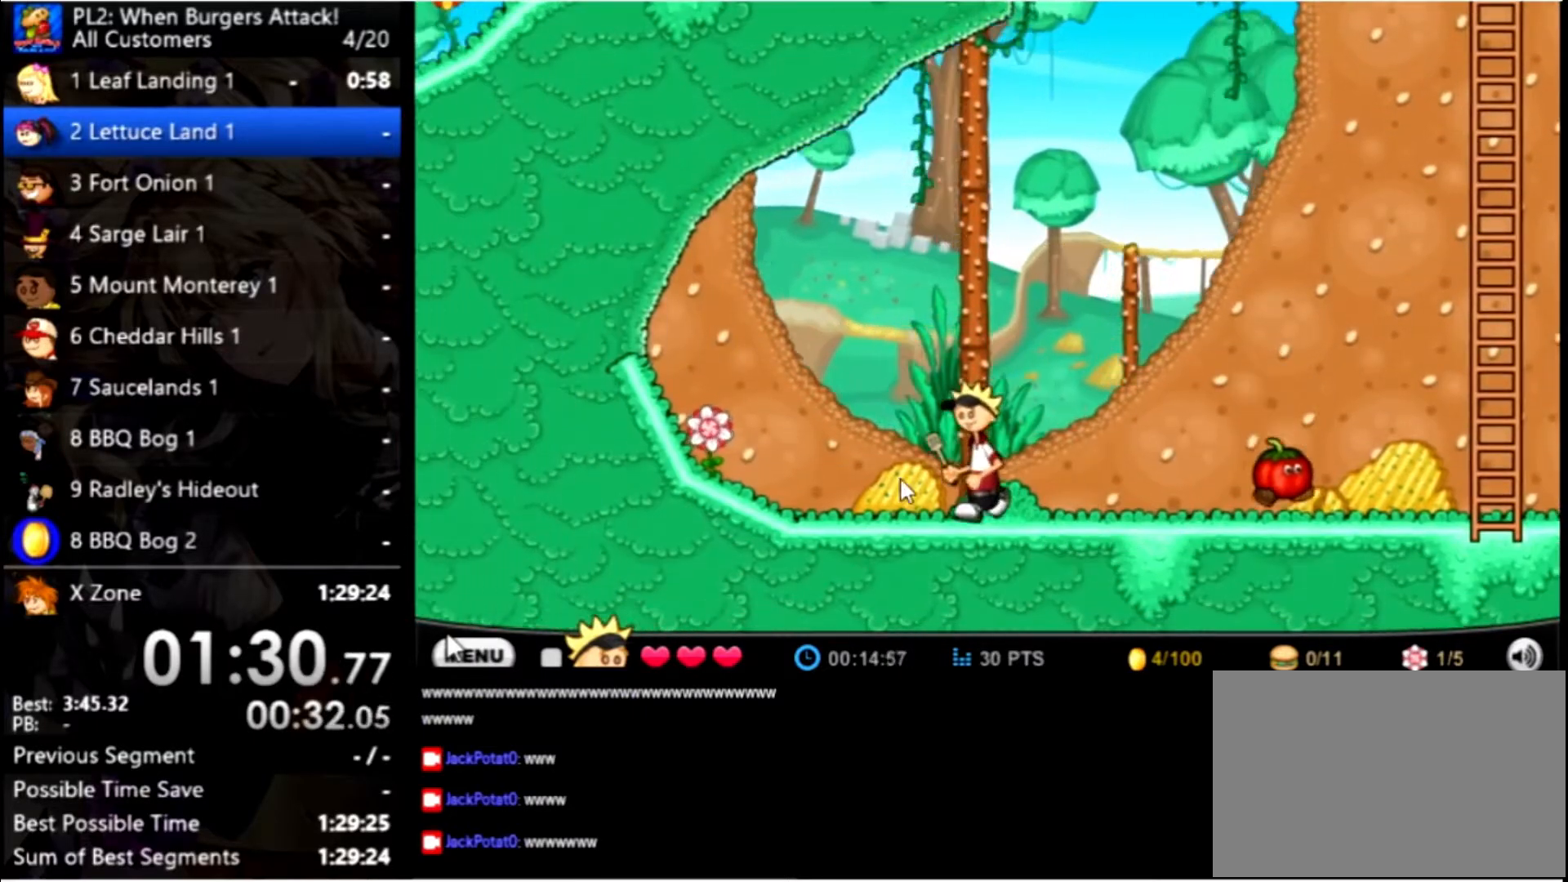
{"keys": ["left"], "mouse": [], "events": [[67, "up", "down"], [233, "up", "up"]]}
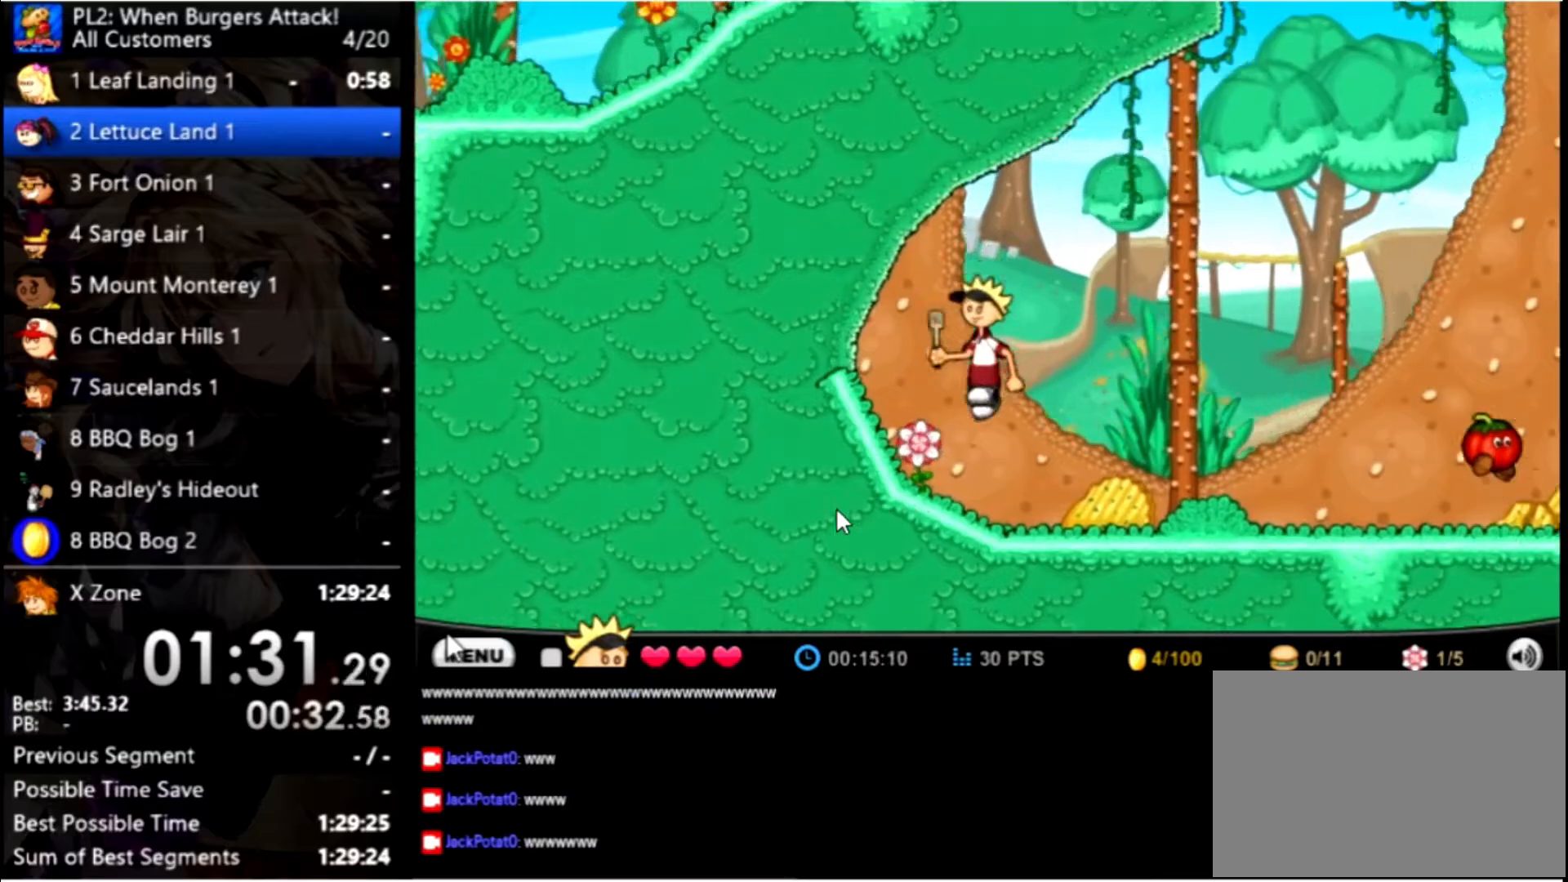
{"keys": ["right"], "mouse": [], "events": [[167, "left", "up"], [200, "right", "down"], [300, "up", "down"], [433, "up", "up"]]}
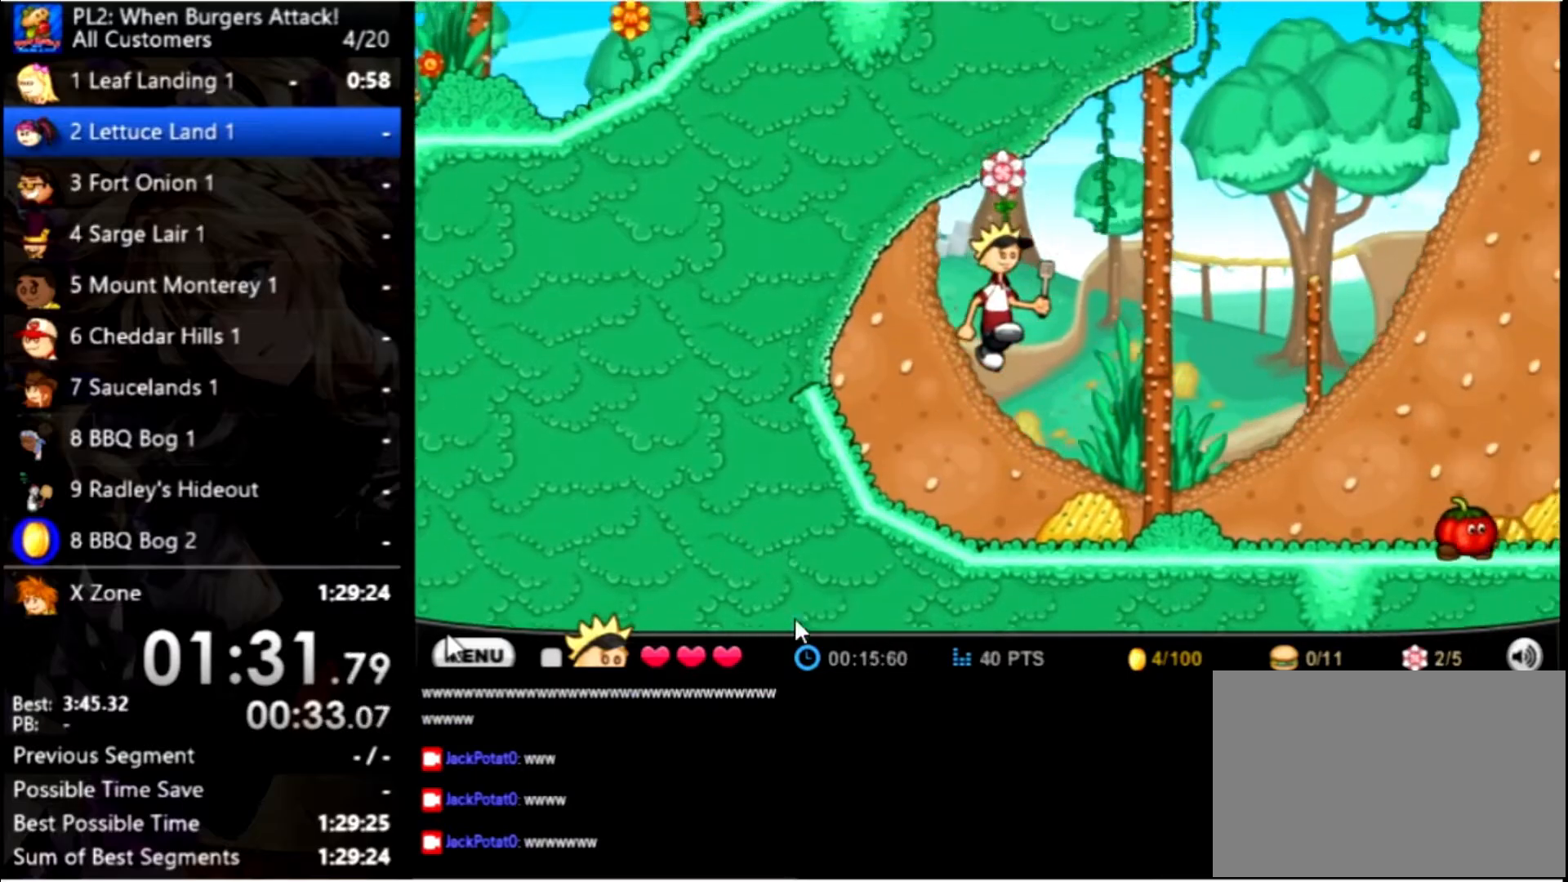
{"keys": ["right"], "mouse": [], "events": []}
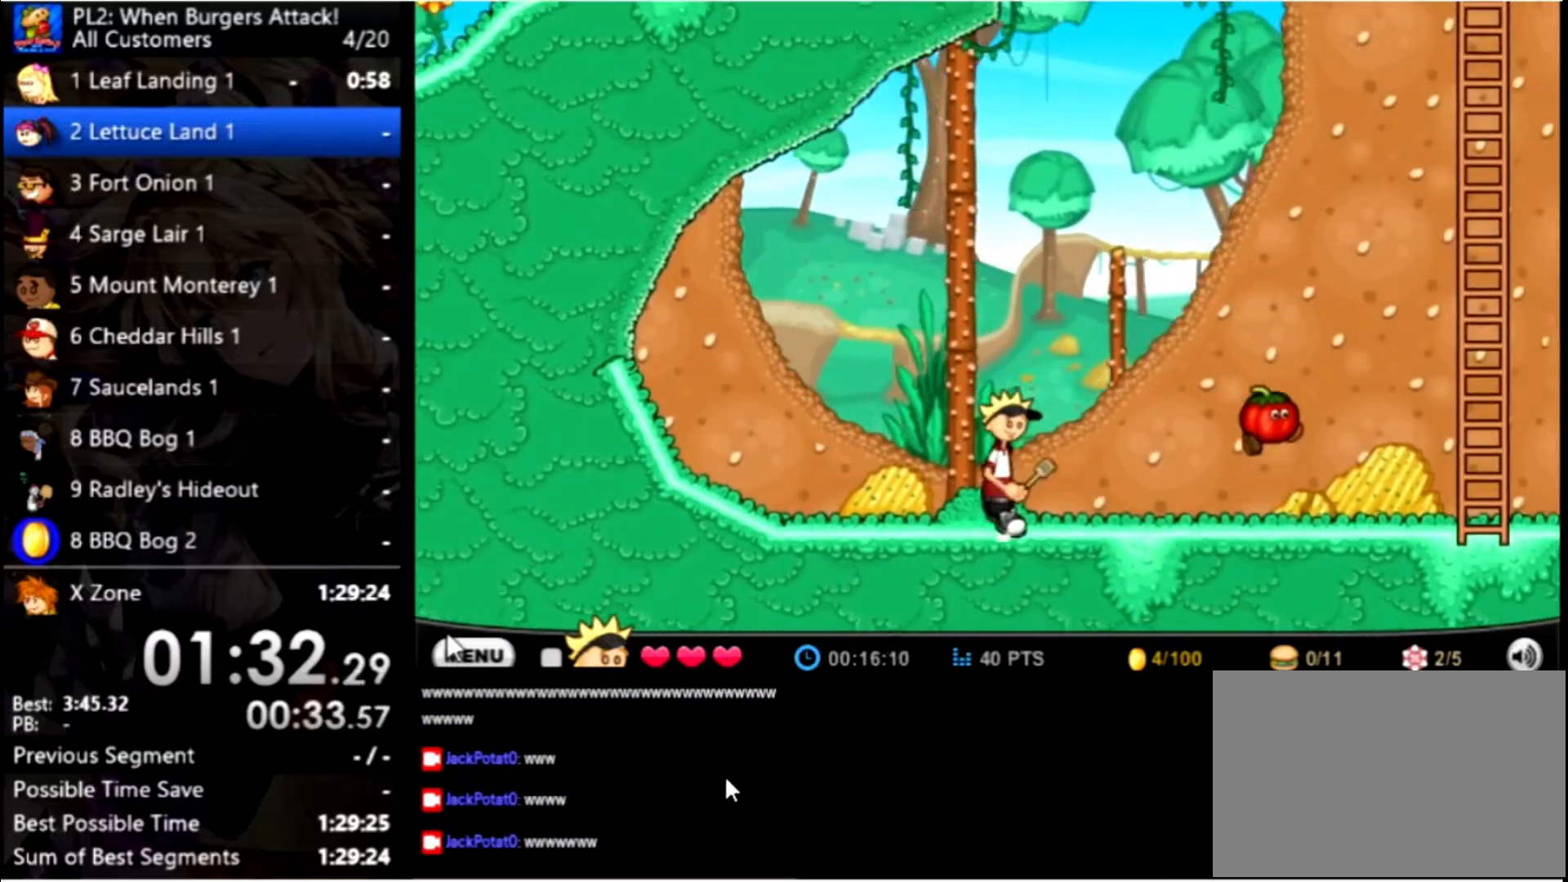
{"keys": ["right"], "mouse": [], "events": [[200, "up", "down"], [500, "up", "up"]]}
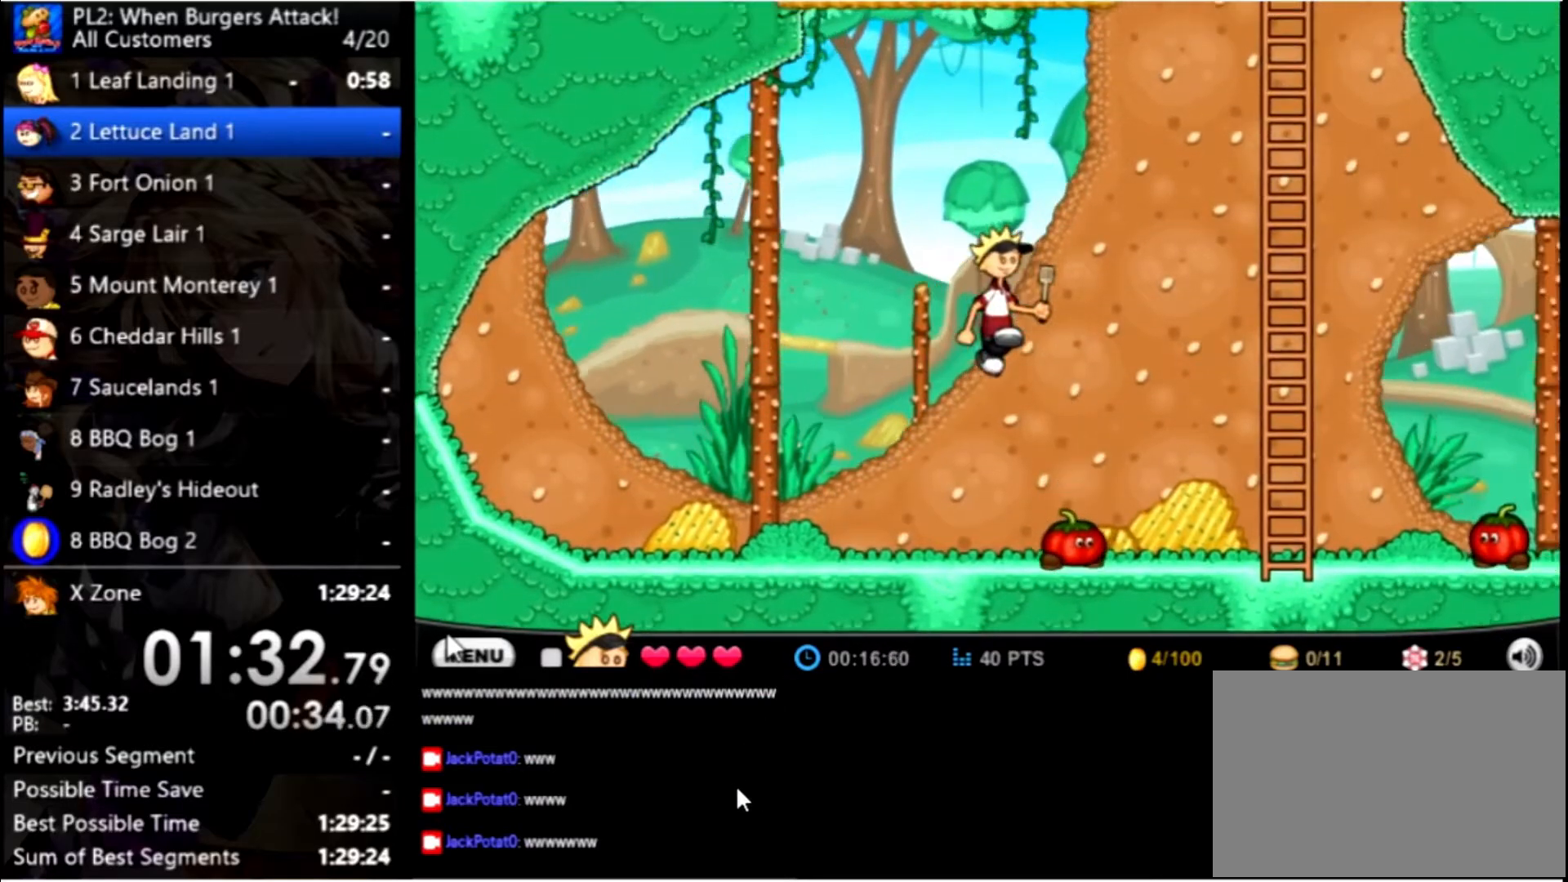
{"keys": ["right"], "mouse": [], "events": []}
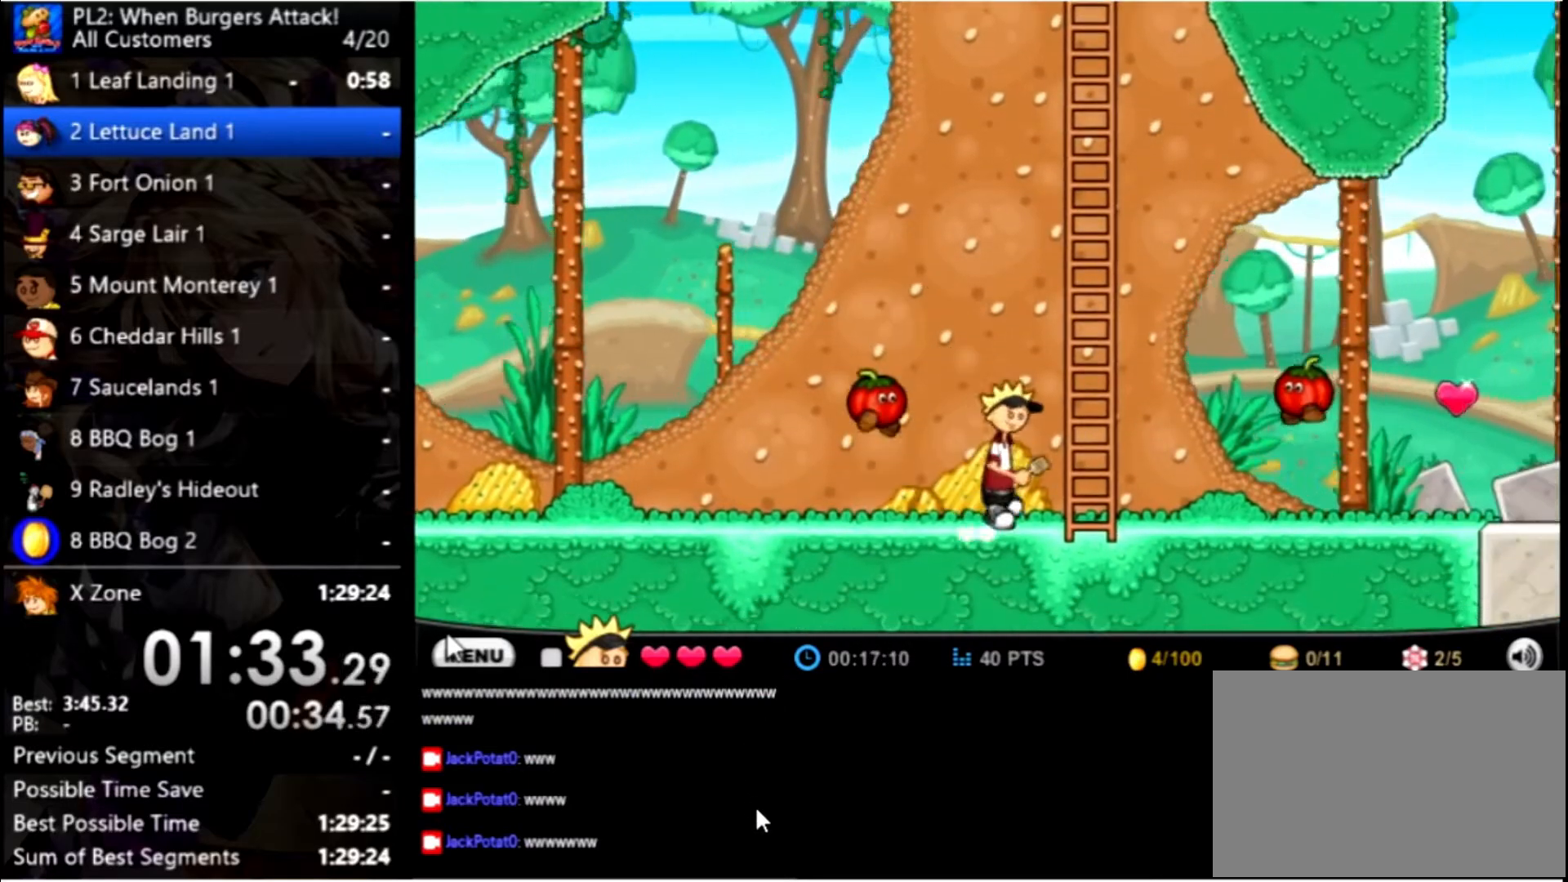
{"keys": ["right", "up"], "mouse": [], "events": [[500, "up", "down"]]}
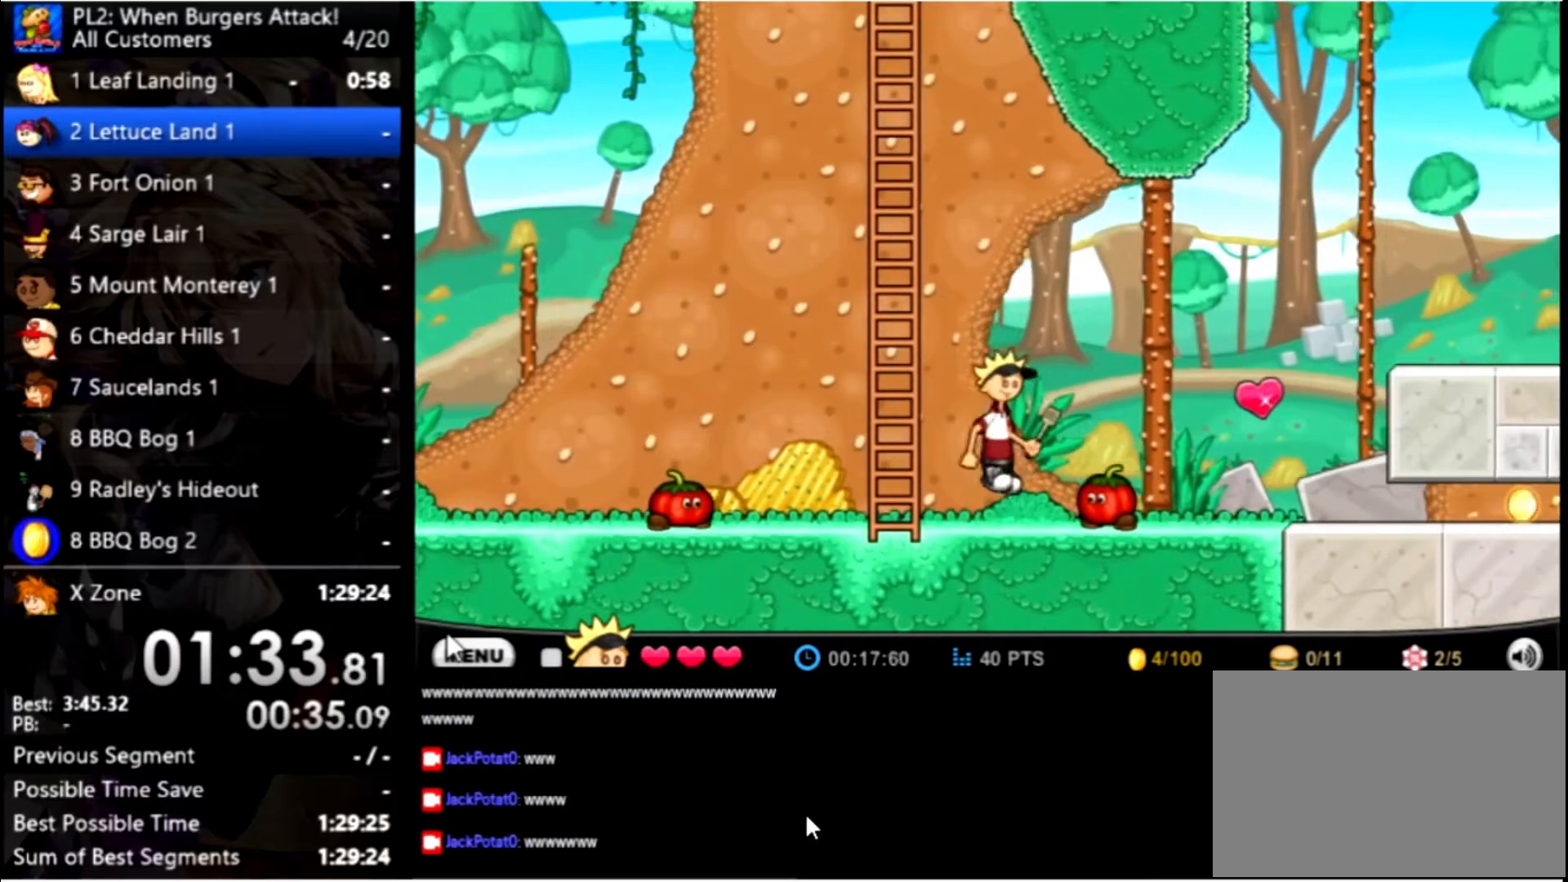
{"keys": ["right"], "mouse": [], "events": [[267, "up", "up"]]}
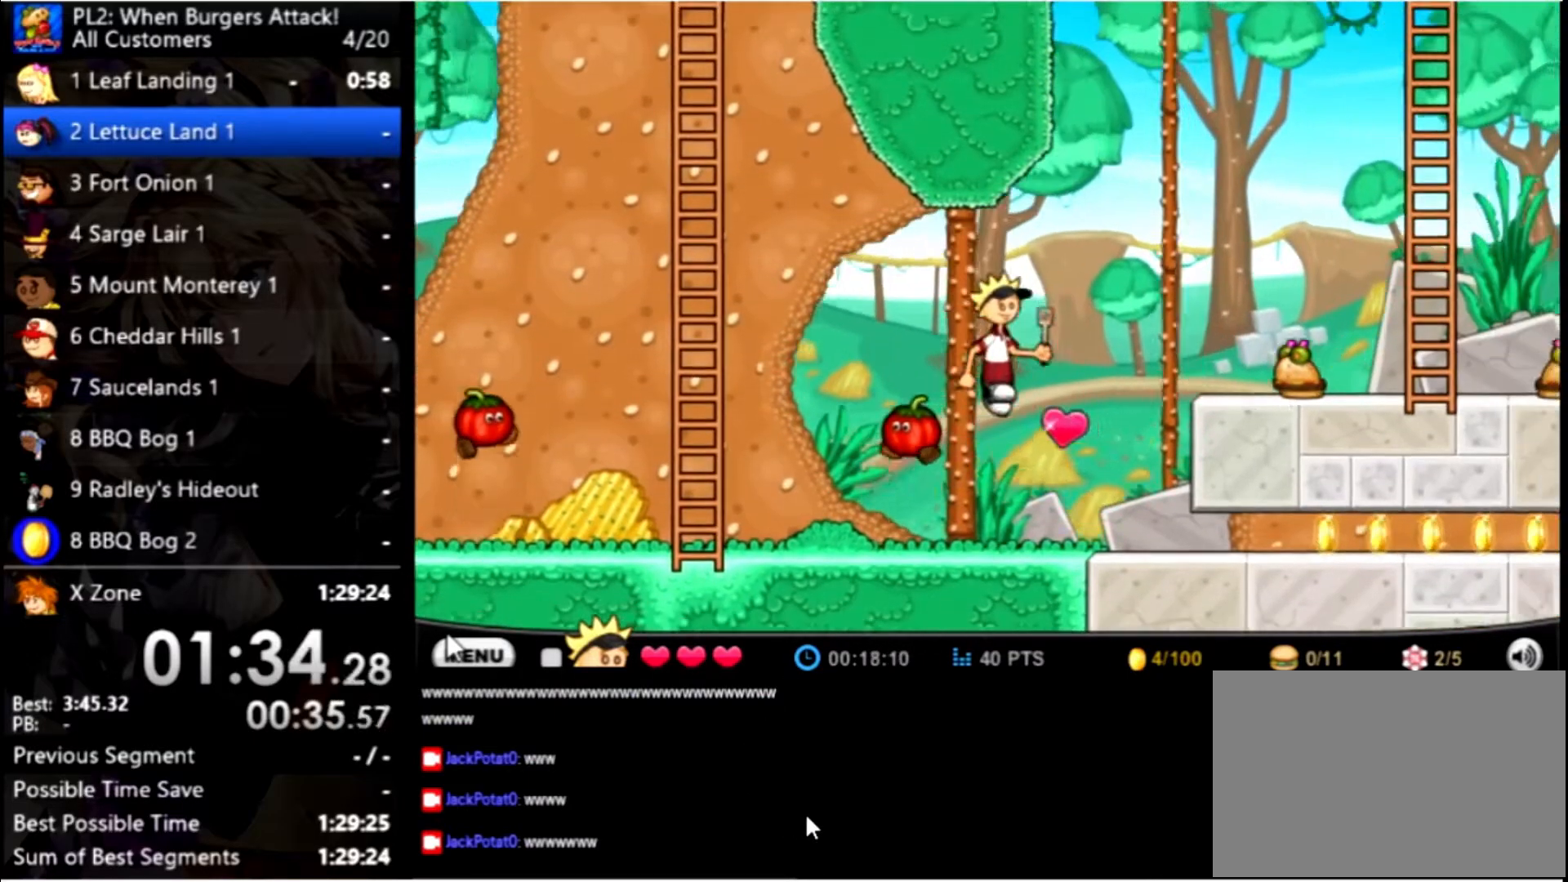
{"keys": ["right", "up"], "mouse": [], "events": [[300, "up", "down"], [333, "space", "down"], [467, "space", "up"]]}
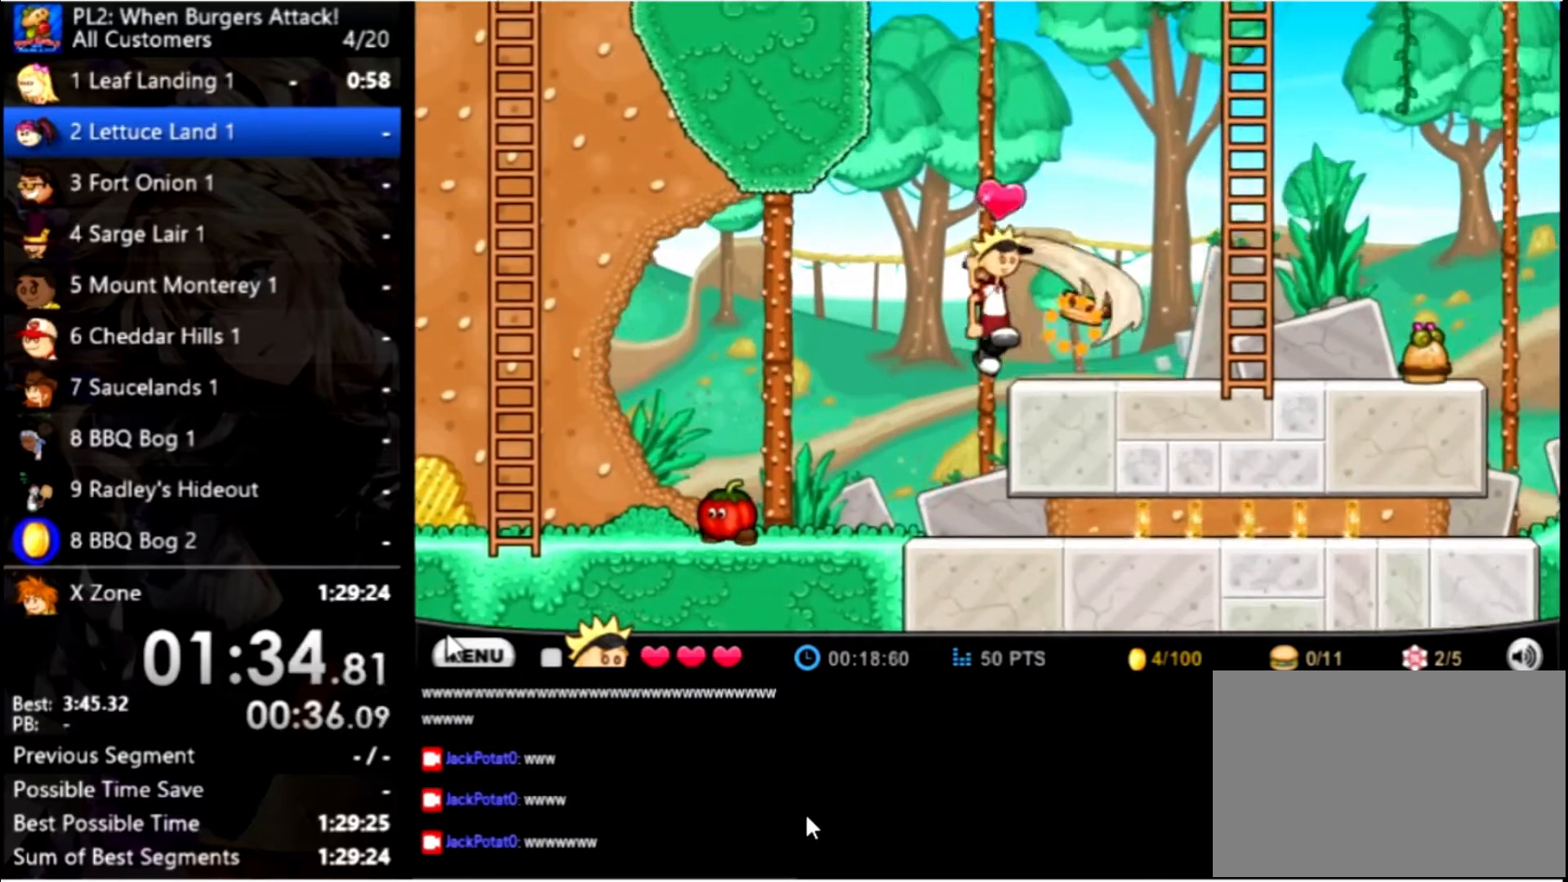
{"keys": ["right", "up"], "mouse": [], "events": [[133, "right", "up"], [133, "up", "up"], [500, "right", "down"], [500, "up", "down"]]}
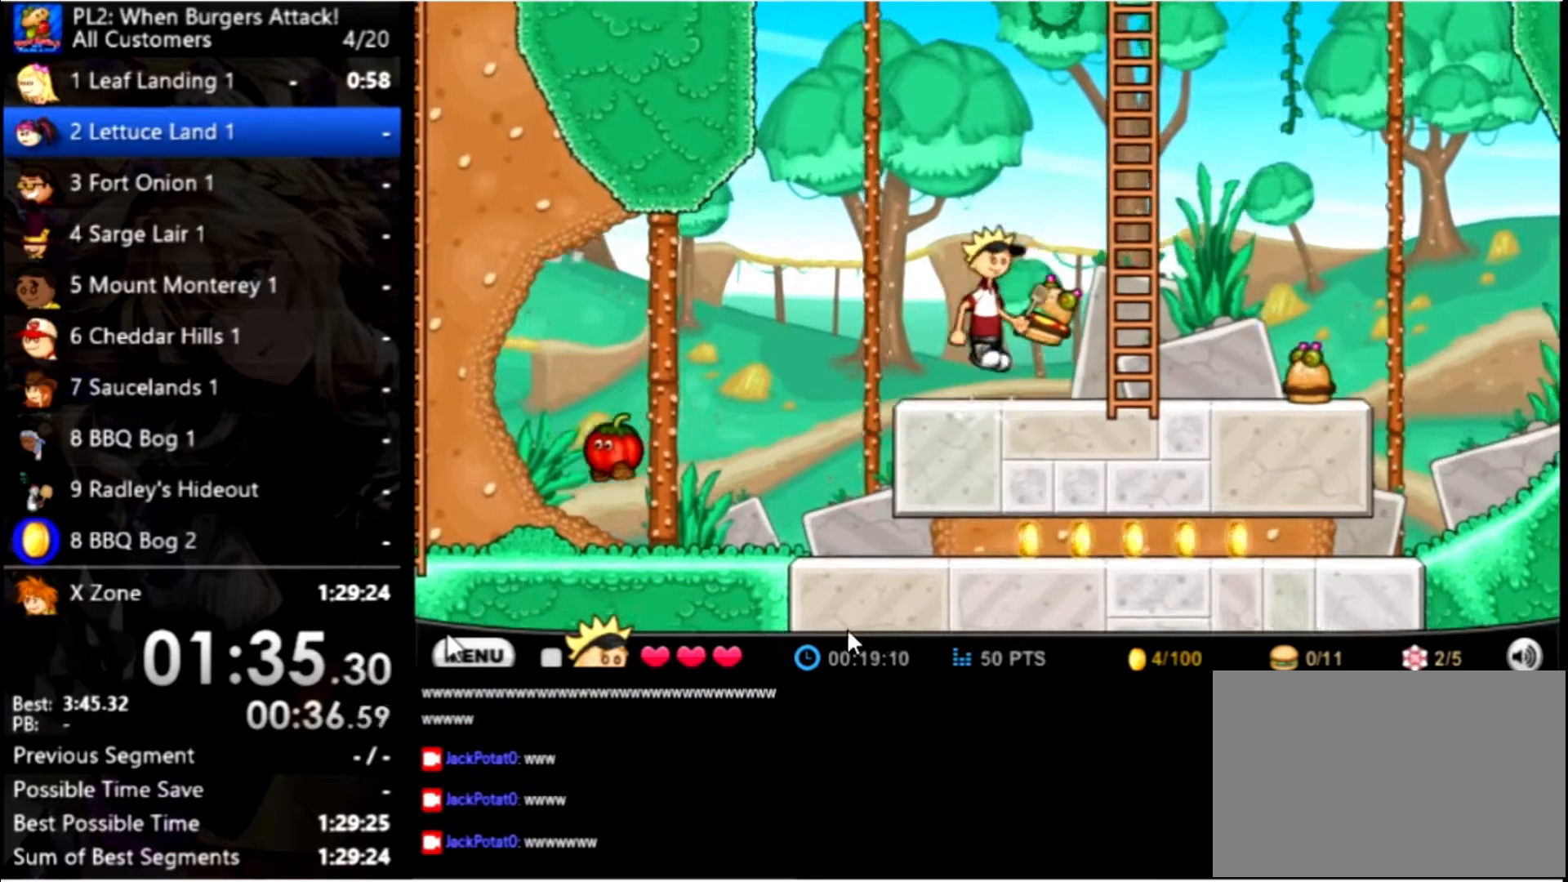
{"keys": ["up"], "mouse": [], "events": [[267, "right", "up"]]}
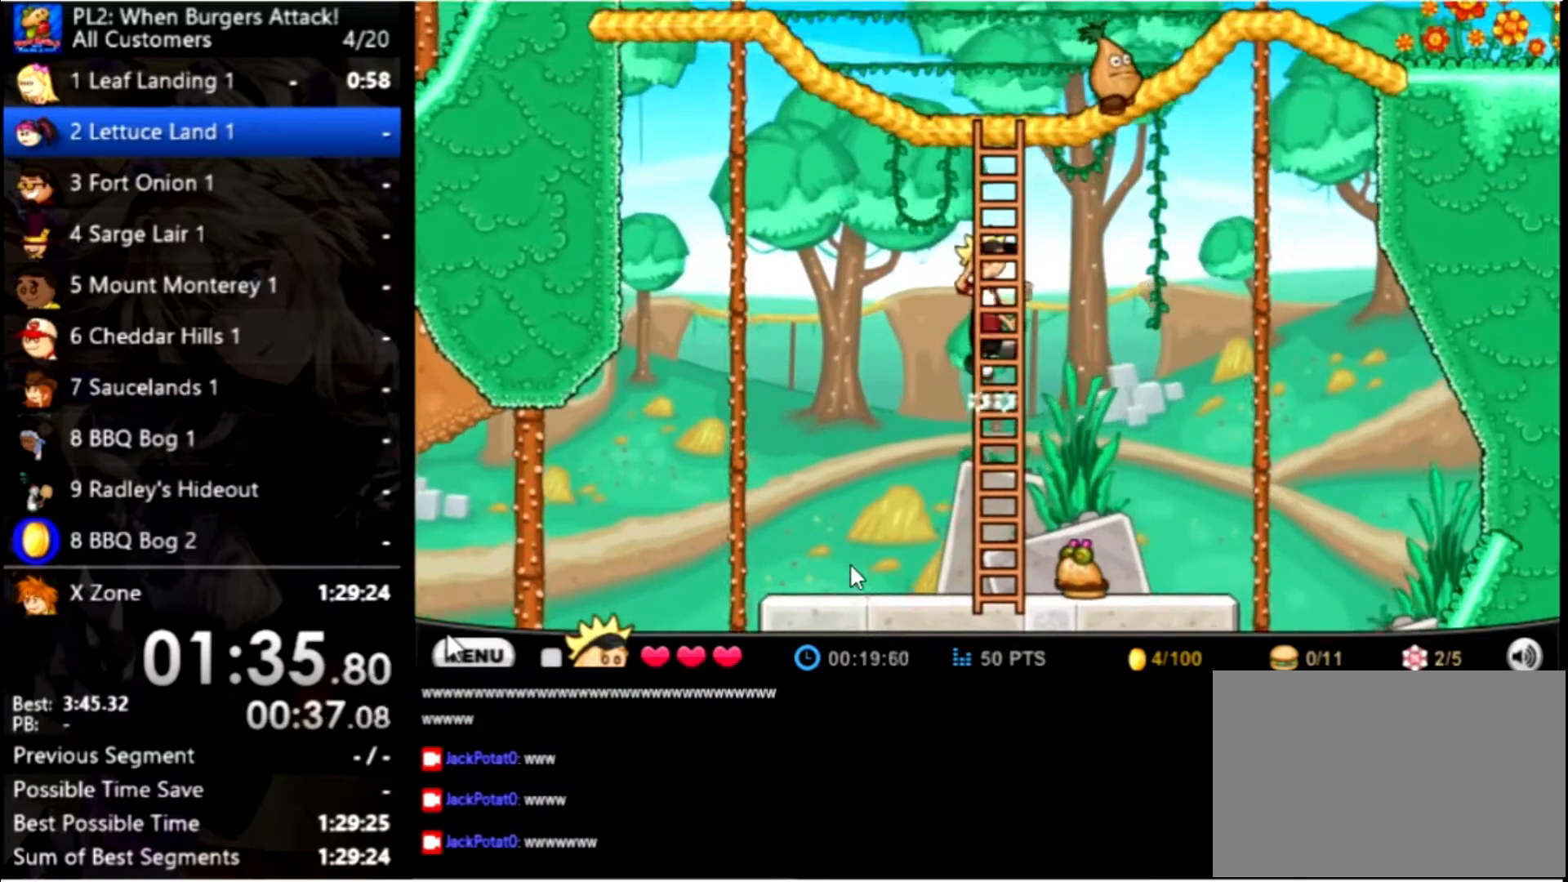
{"keys": ["up"], "mouse": [], "events": []}
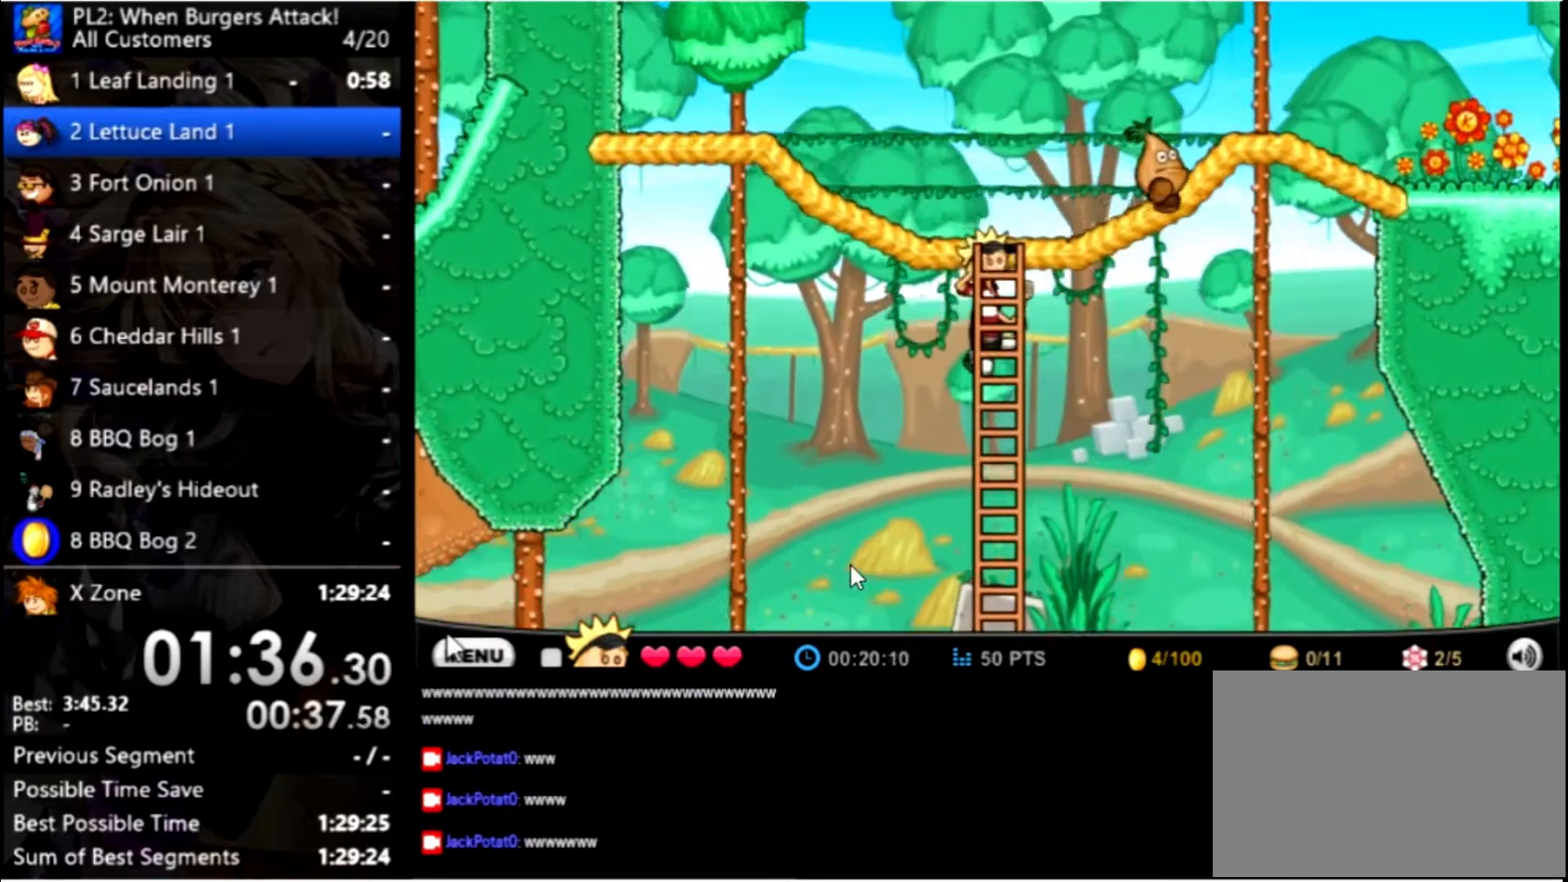
{"keys": ["up"], "mouse": [], "events": []}
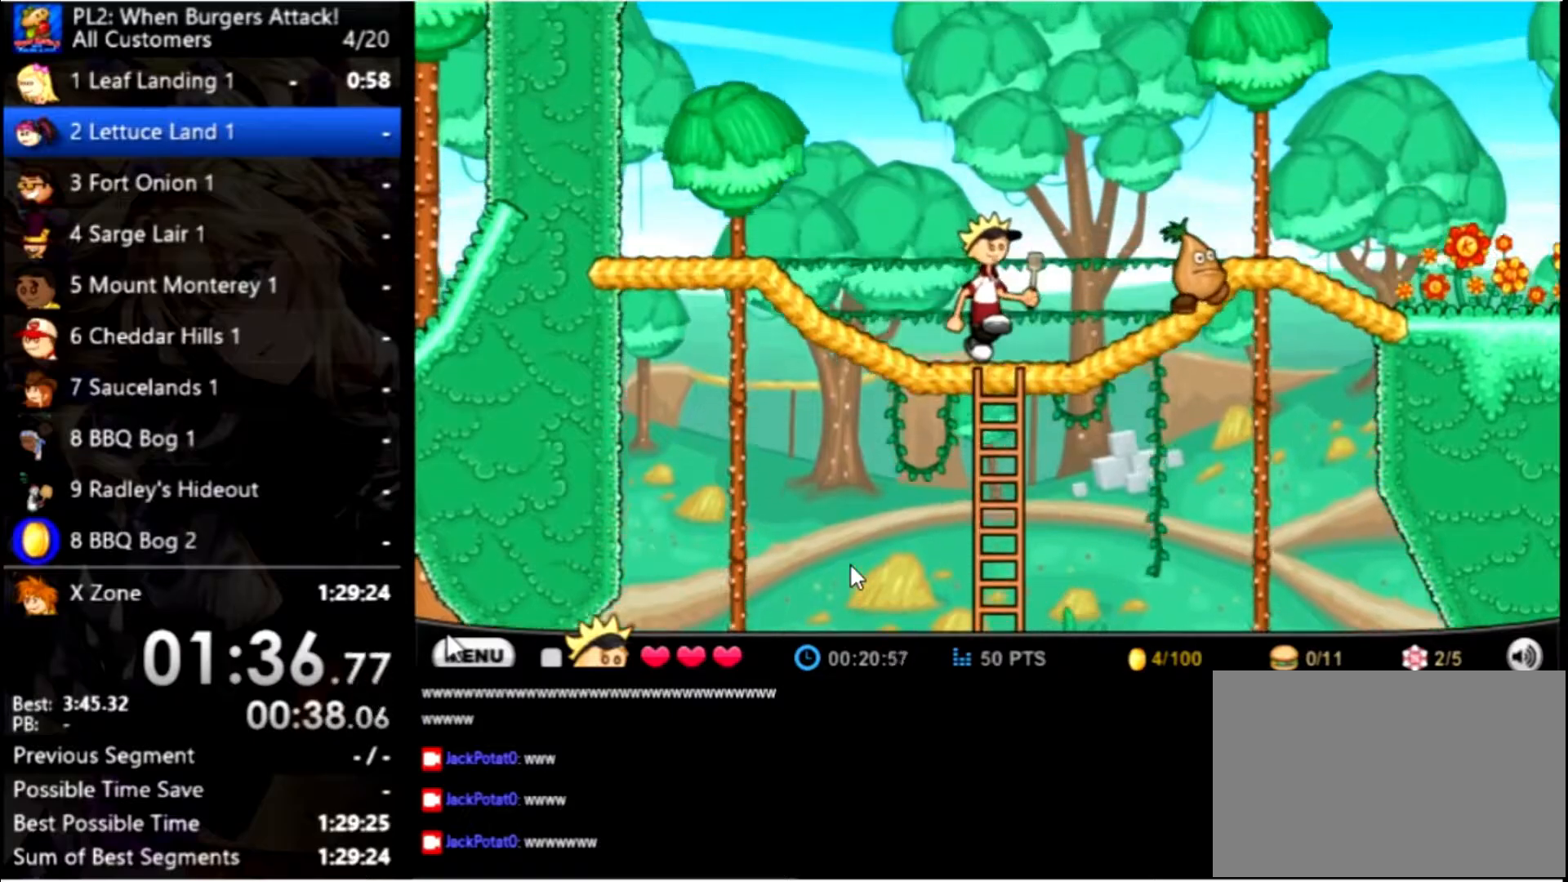
{"keys": ["right"], "mouse": [], "events": [[67, "right", "down"], [134, "up", "up"], [367, "space", "down"], [367, "up", "down"], [500, "space", "up"], [500, "up", "up"]]}